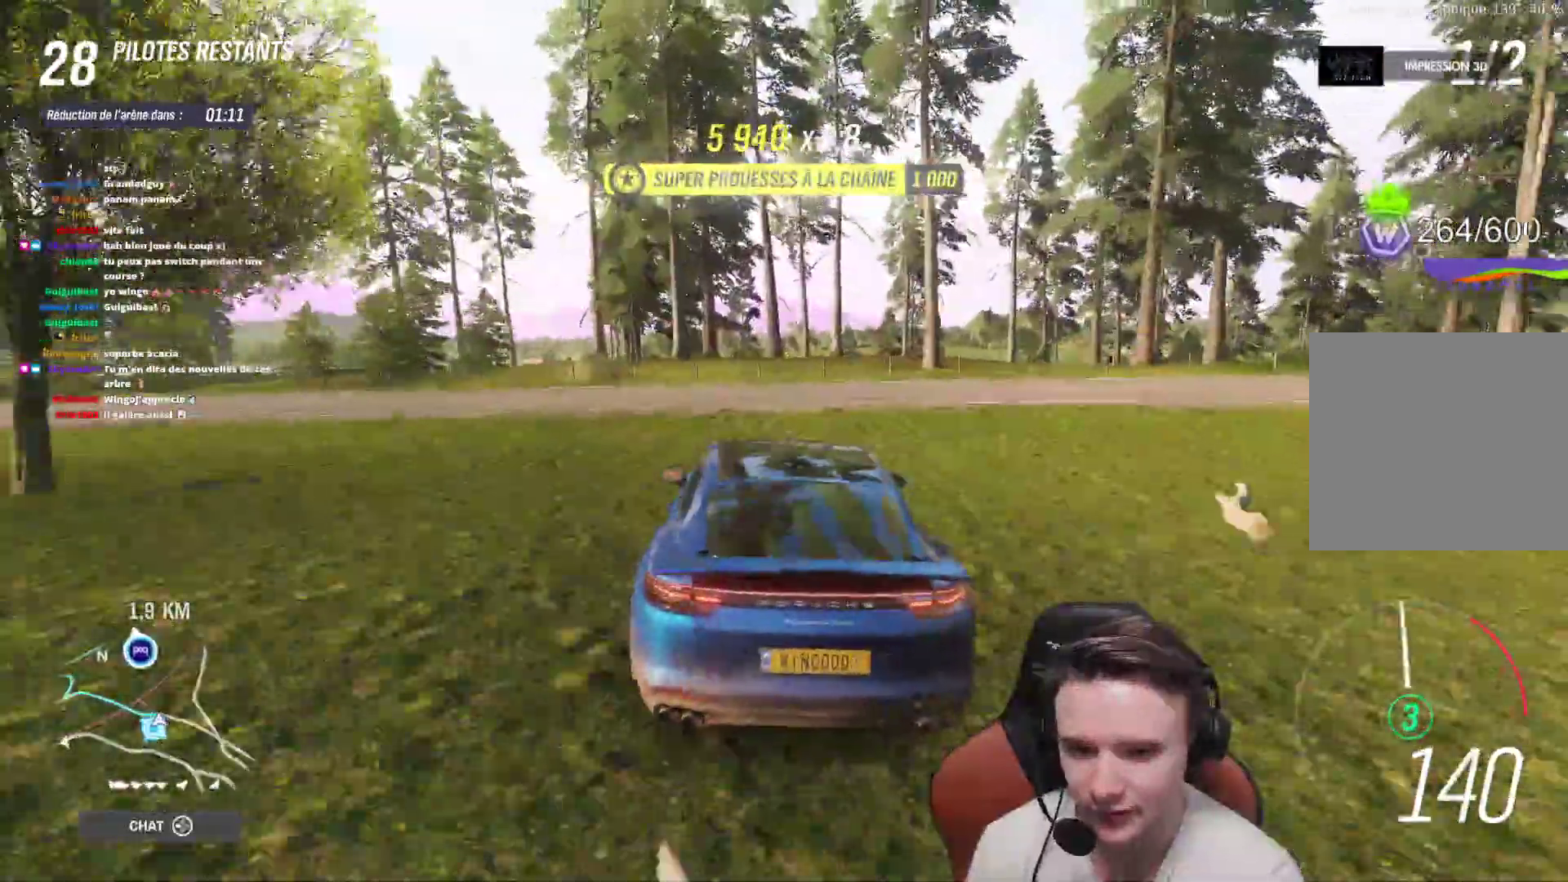
Gameplay with a controller (Xbox layout); each line is a JSON object with the inputs held at the frame after it (dt_ms = milliseconds from this image to that frame). "events" lists button and stick changes between this image and that frame as [ms after this image, input, new state], when the widget could be followed in between. Not read: L3.
{"dt_ms": 500, "buttons": [], "left_stick": "right", "right_stick": "center", "events": [[183, "left_stick", "center"], [283, "R2", "down"], [350, "left_stick", "right"], [450, "R2", "up"]]}
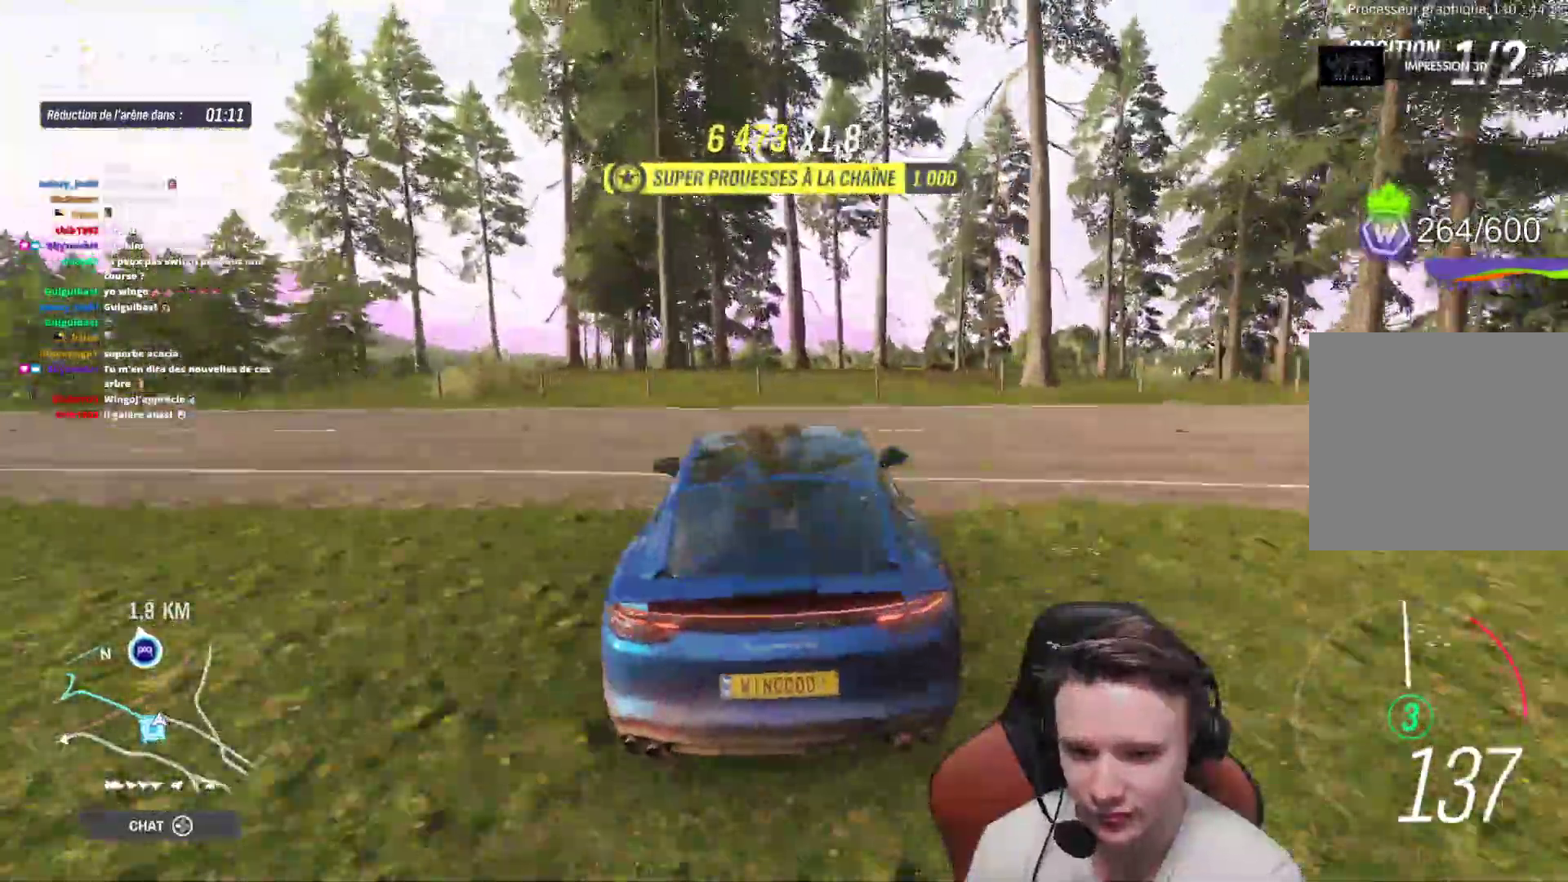
{"dt_ms": 500, "buttons": [], "left_stick": "center", "right_stick": "center", "events": [[233, "left_stick", "center"], [350, "left_stick", "right"], [467, "left_stick", "center"]]}
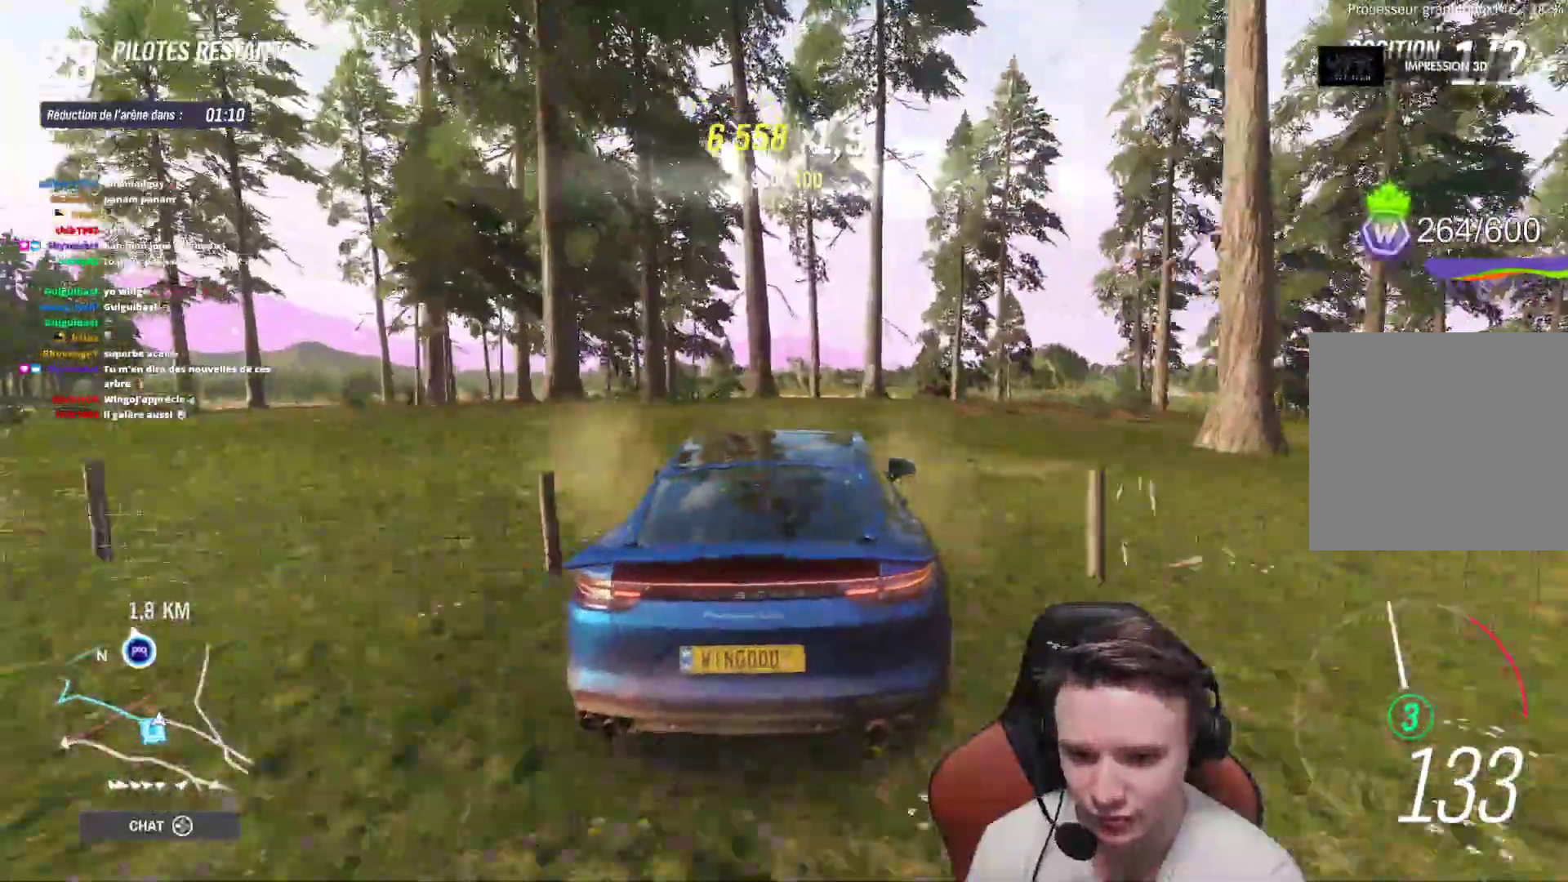
{"dt_ms": 500, "buttons": ["R2"], "left_stick": "right", "right_stick": "center", "events": [[33, "left_stick", "left"], [100, "R2", "down"], [150, "left_stick", "center"], [433, "left_stick", "right"]]}
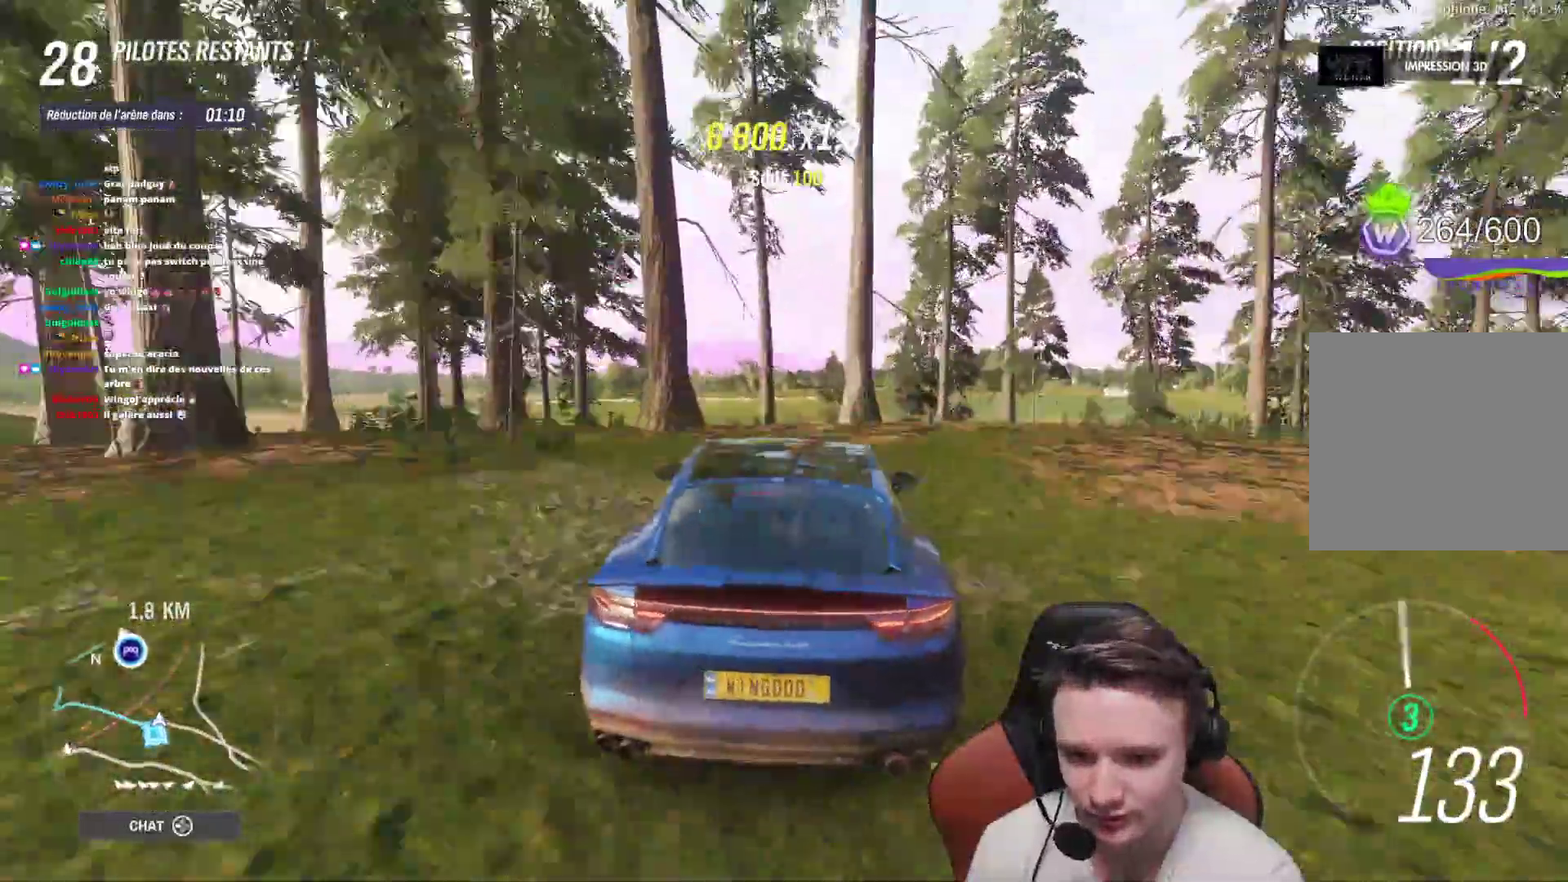
{"dt_ms": 500, "buttons": ["R2"], "left_stick": "center", "right_stick": "center", "events": [[50, "left_stick", "center"], [117, "left_stick", "down-left"], [233, "left_stick", "right"], [467, "left_stick", "center"]]}
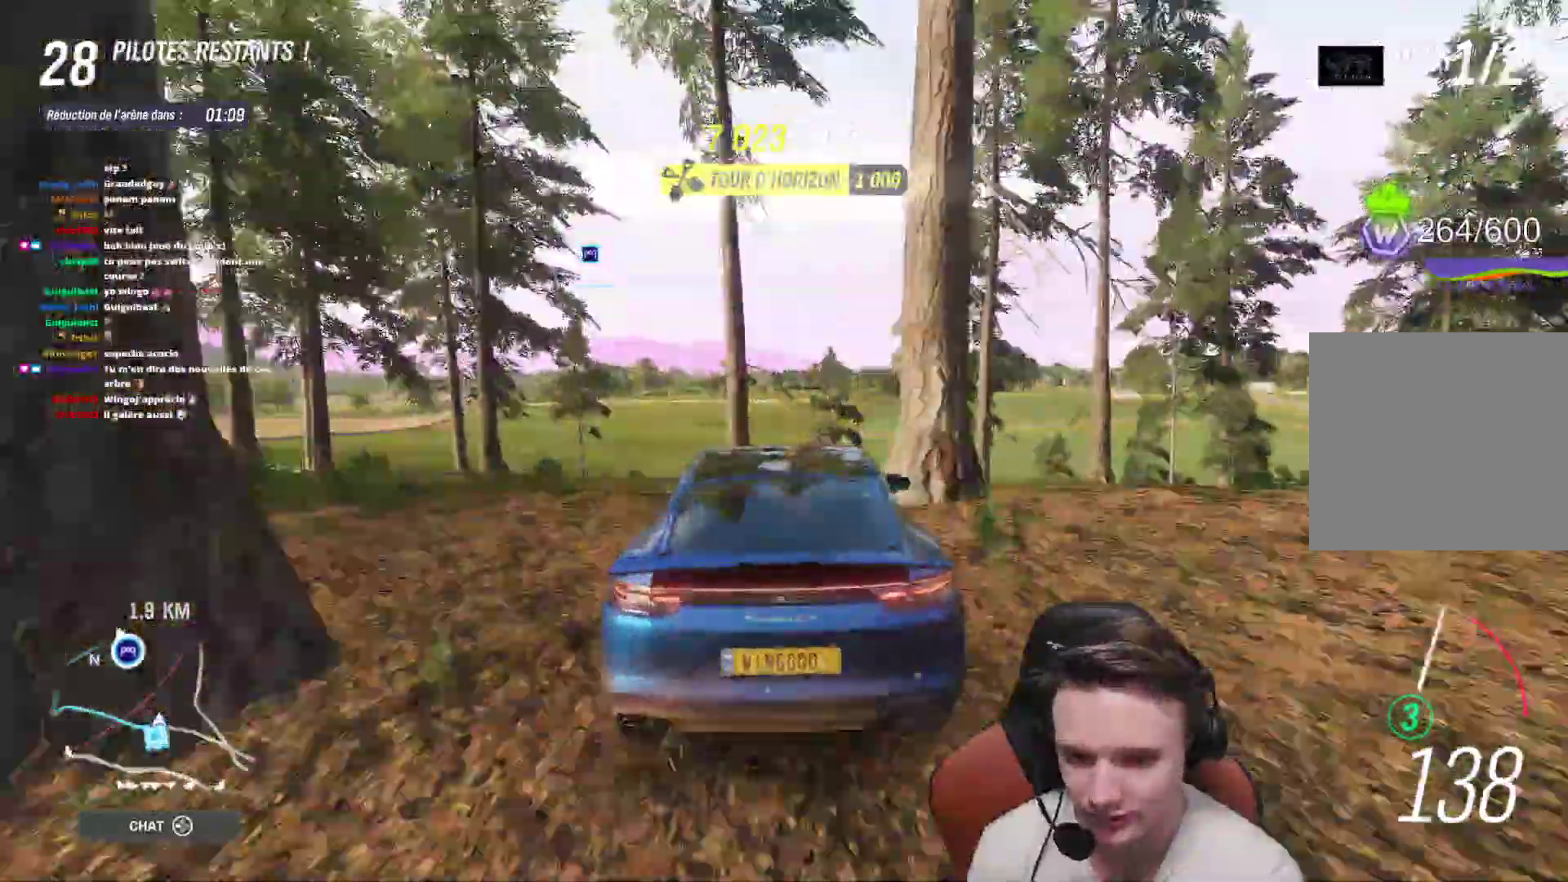
{"dt_ms": 1000, "buttons": ["B", "R2"], "left_stick": "center", "right_stick": "center"}
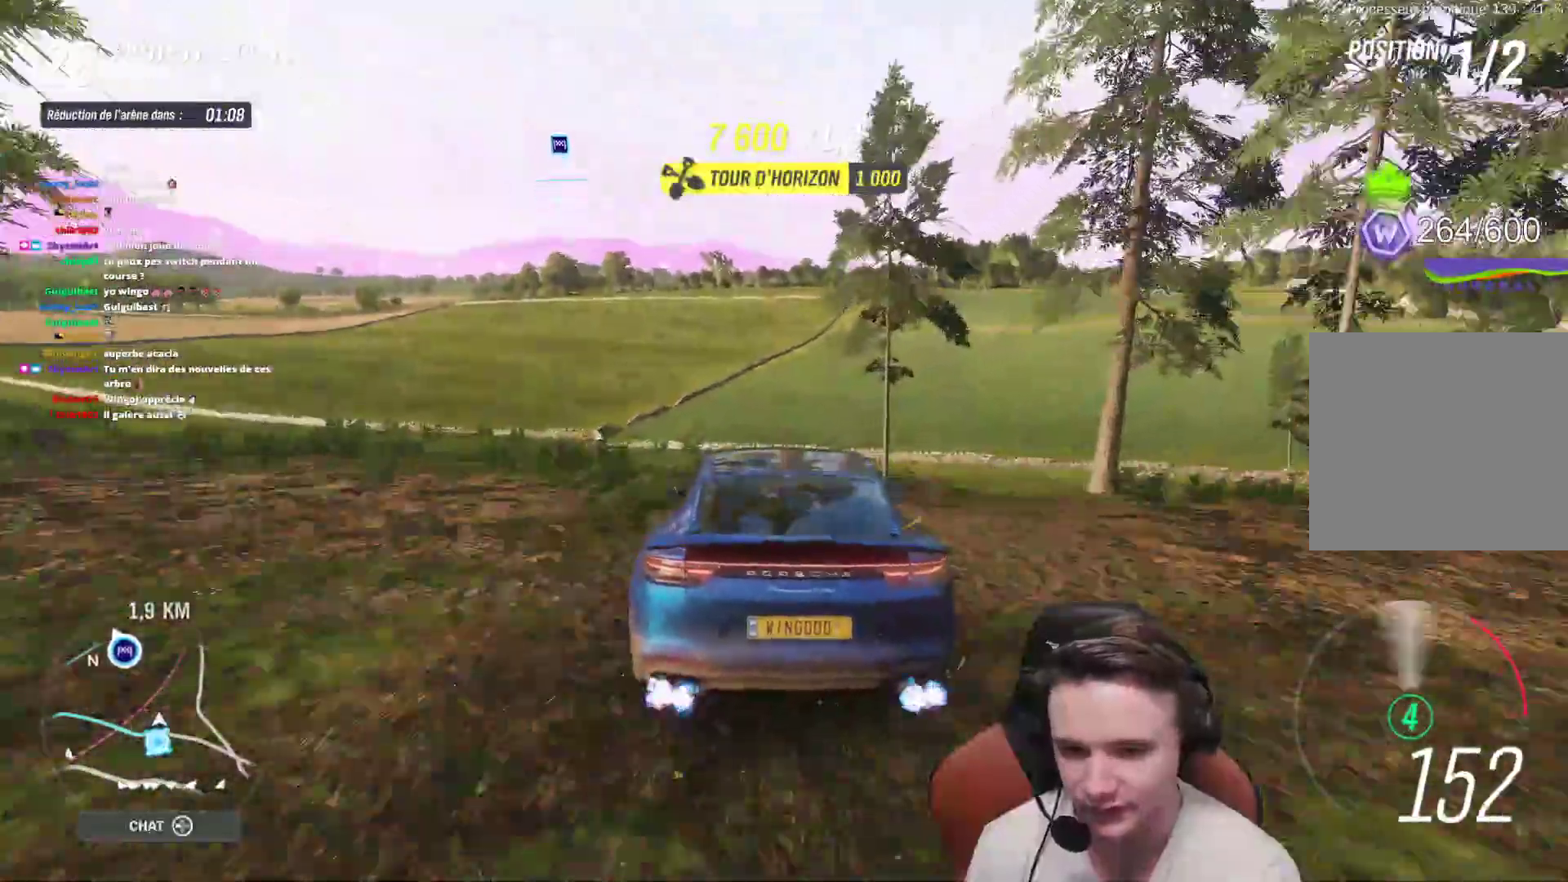
{"dt_ms": 500, "buttons": ["R2"], "left_stick": "center", "right_stick": "center", "events": [[17, "B", "up"]]}
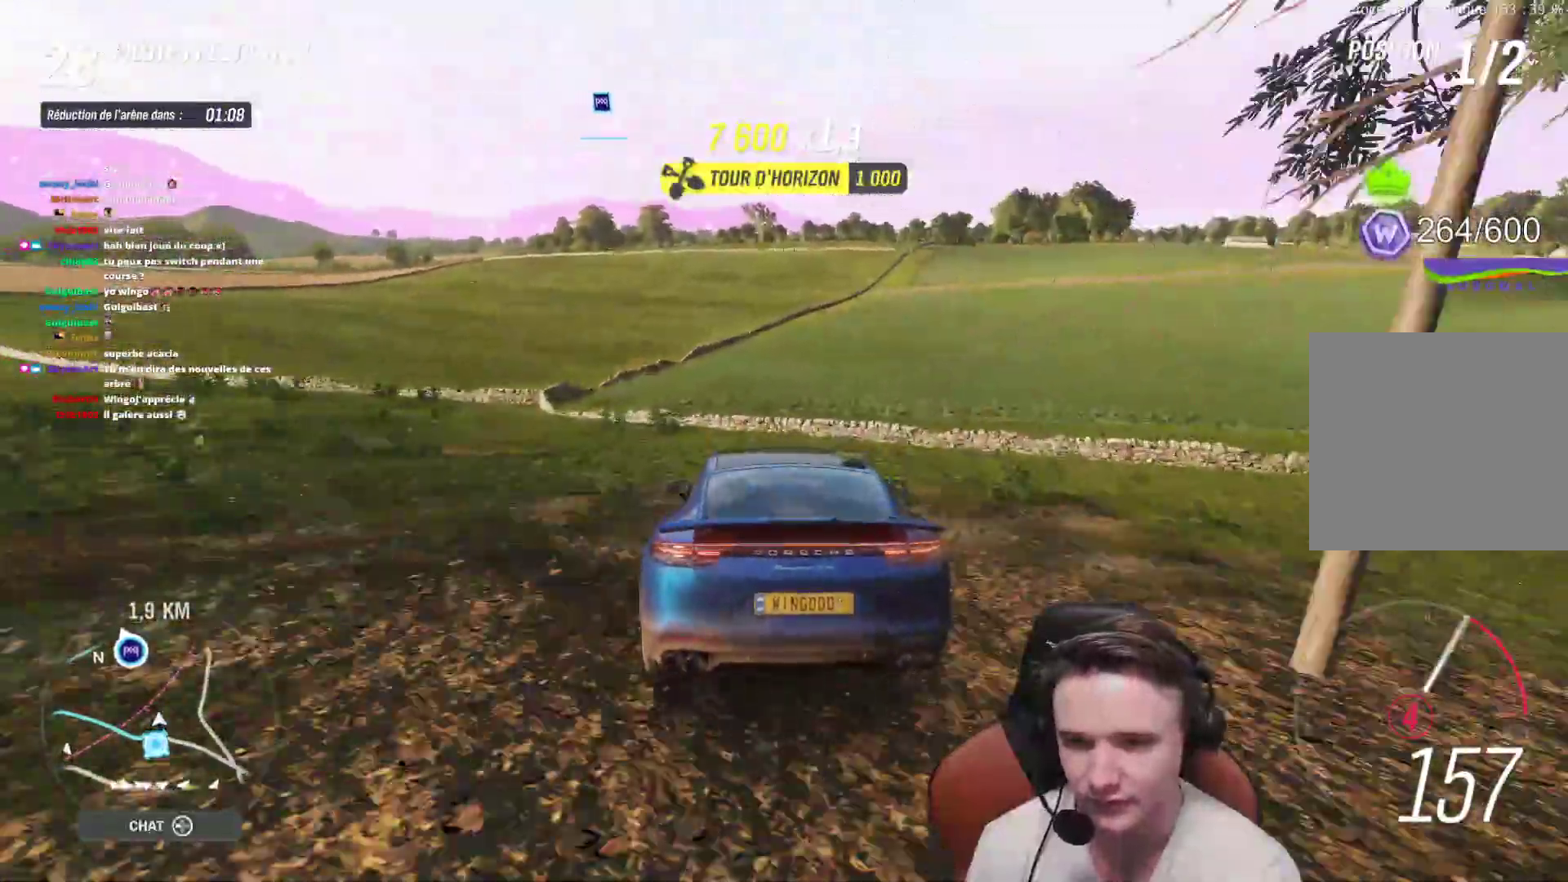
{"dt_ms": 500, "buttons": ["R2"], "left_stick": "center", "right_stick": "center", "events": [[50, "left_stick", "left"], [183, "left_stick", "center"], [267, "left_stick", "up-left"], [467, "left_stick", "center"]]}
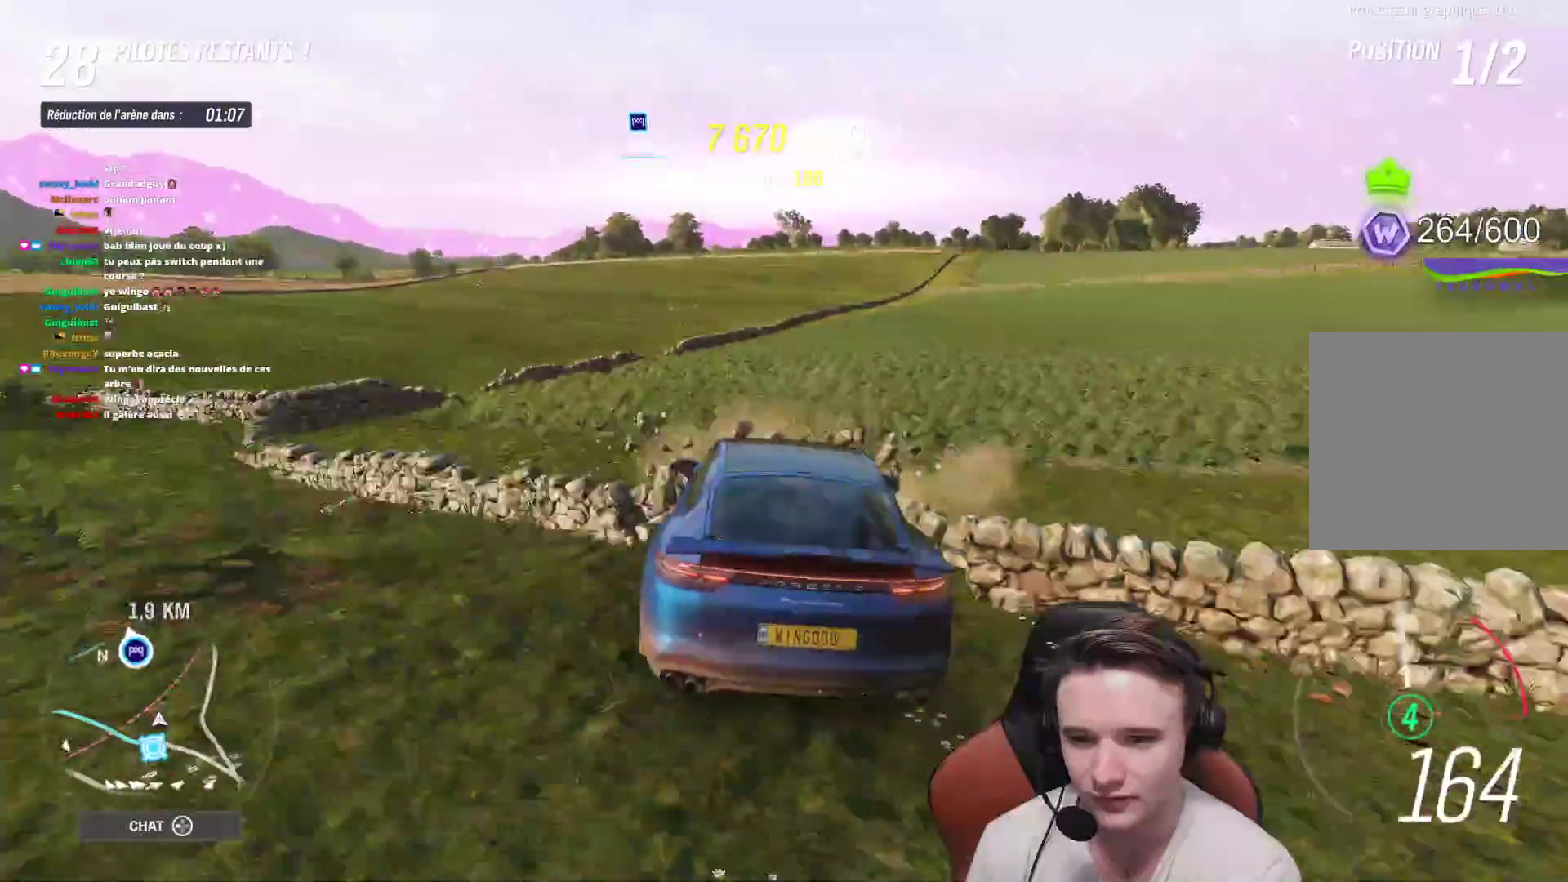
{"dt_ms": 500, "buttons": ["R2"], "left_stick": "center", "right_stick": "center", "events": [[50, "left_stick", "up-left"], [183, "left_stick", "center"], [317, "left_stick", "up-left"], [467, "left_stick", "center"]]}
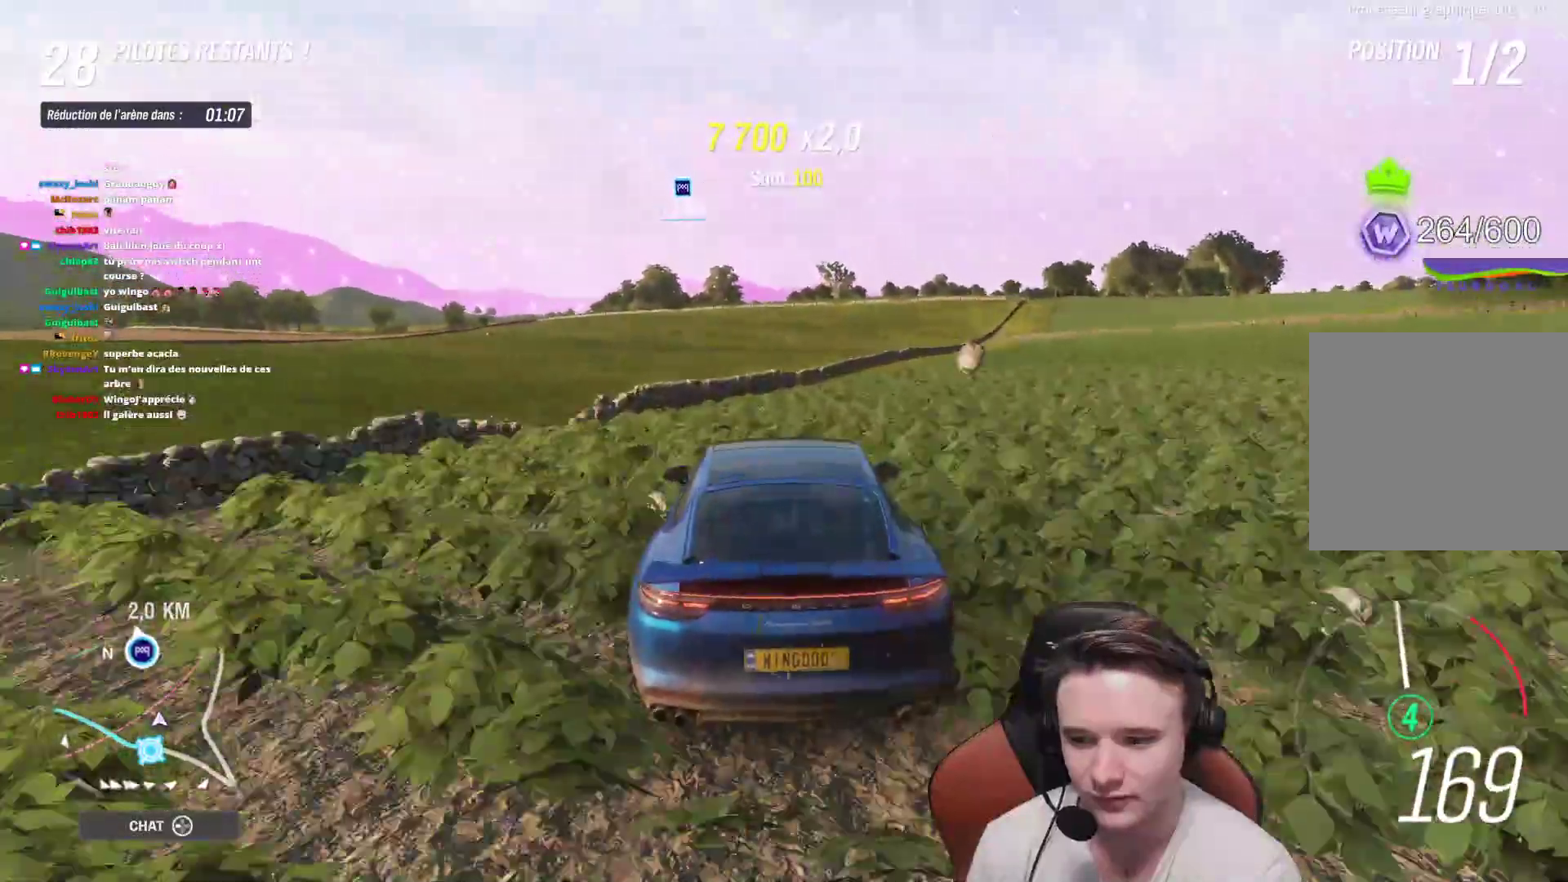
{"dt_ms": 500, "buttons": ["R2"], "left_stick": "up-left", "right_stick": "center", "events": [[50, "left_stick", "up-left"], [217, "left_stick", "center"], [267, "left_stick", "up-left"], [417, "left_stick", "center"], [483, "left_stick", "up-left"]]}
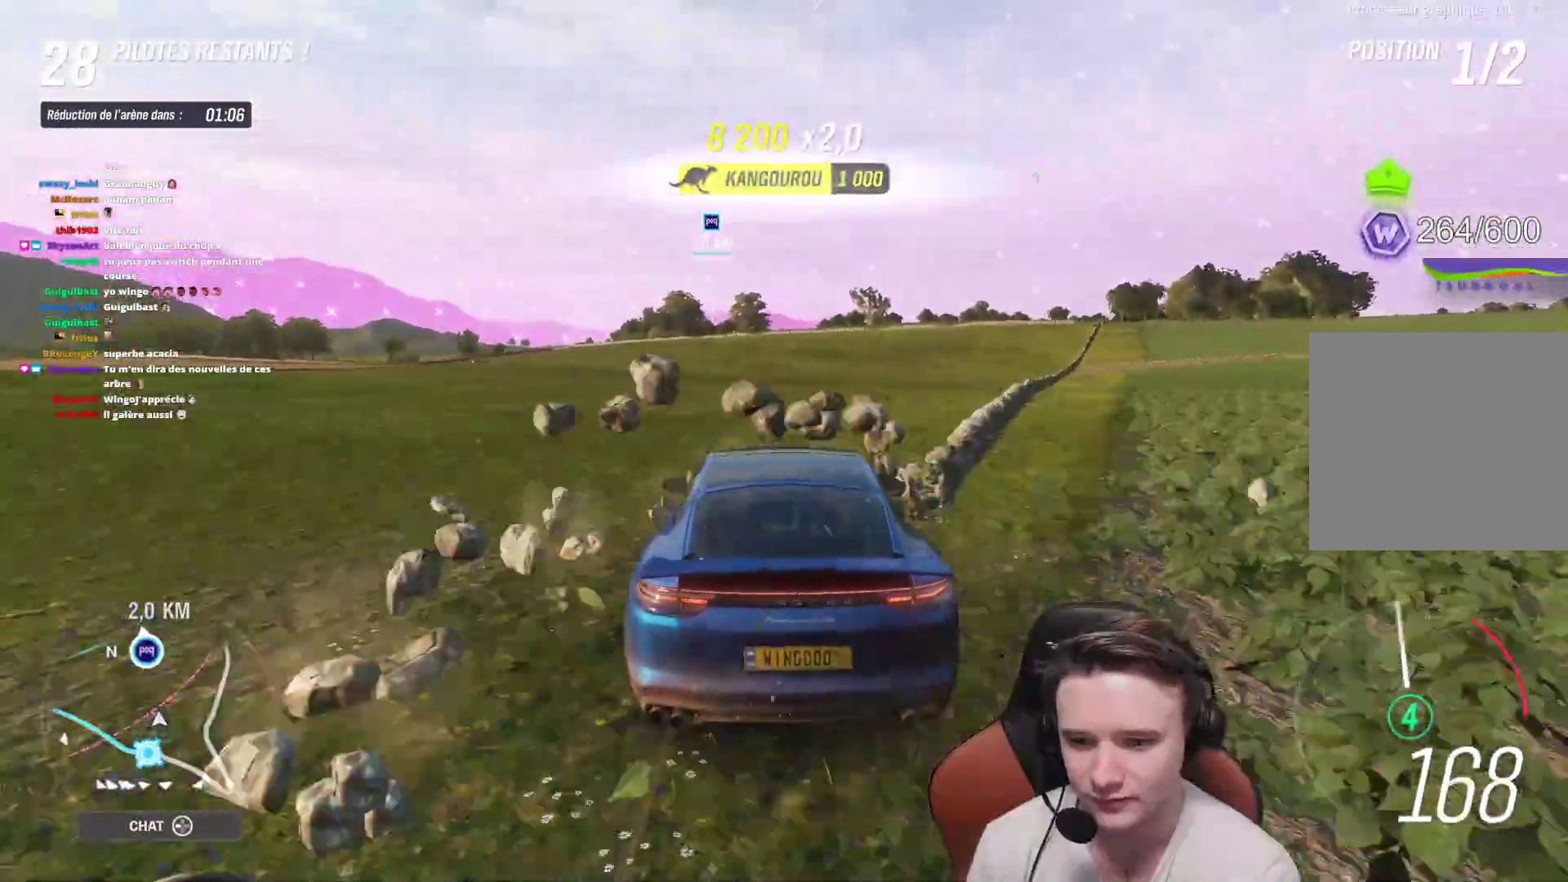
{"dt_ms": 500, "buttons": ["R2"], "left_stick": "up-left", "right_stick": "center", "events": [[117, "left_stick", "center"], [300, "left_stick", "up-left"]]}
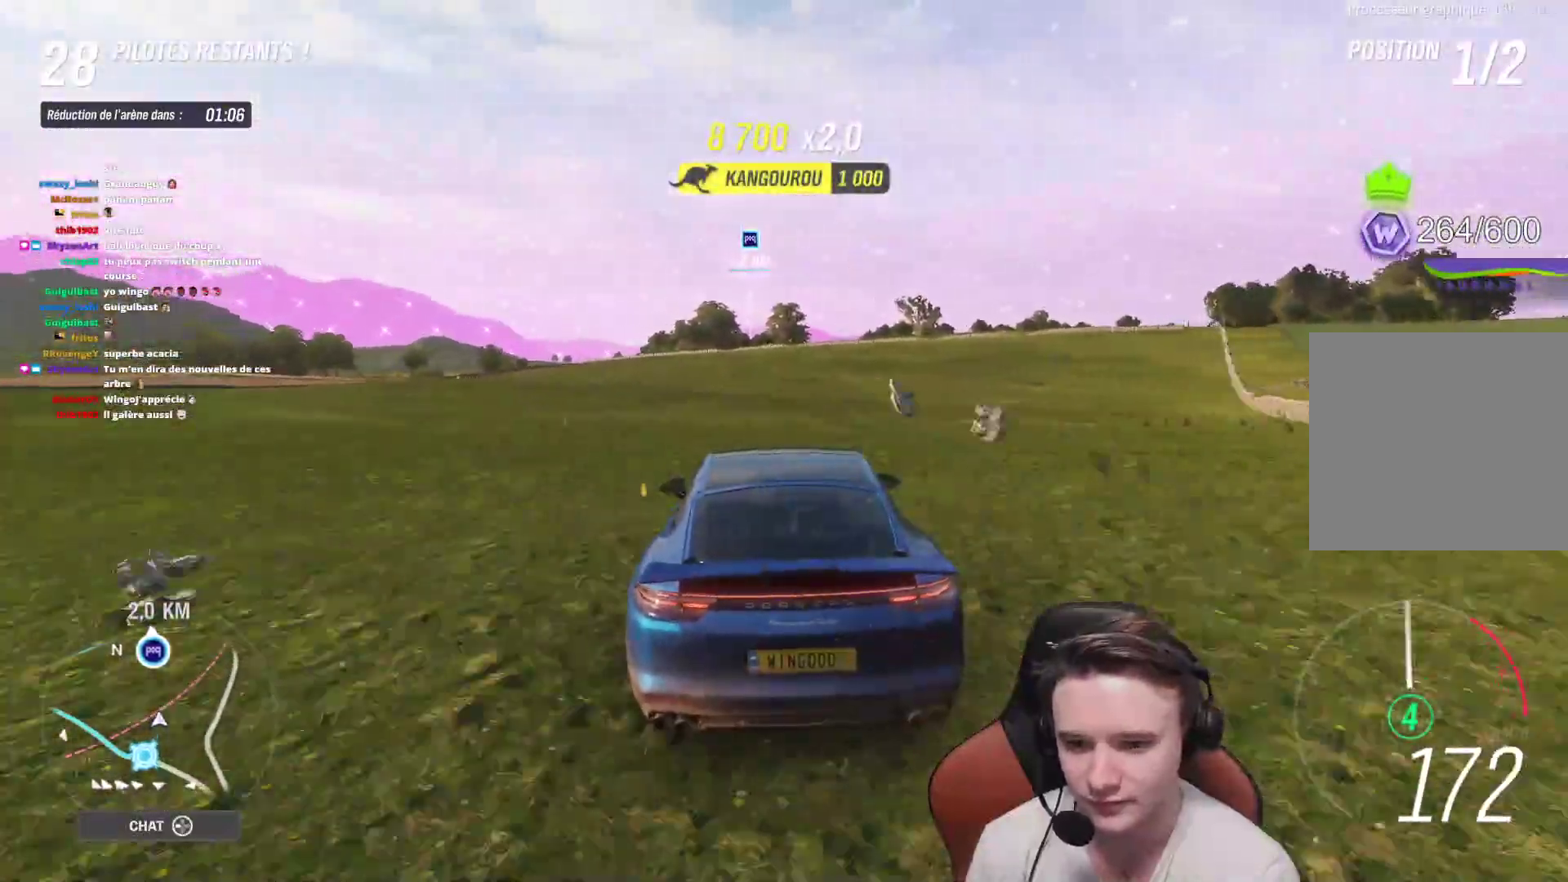
{"dt_ms": 500, "buttons": ["R2"], "left_stick": "center", "right_stick": "center", "events": [[300, "left_stick", "center"]]}
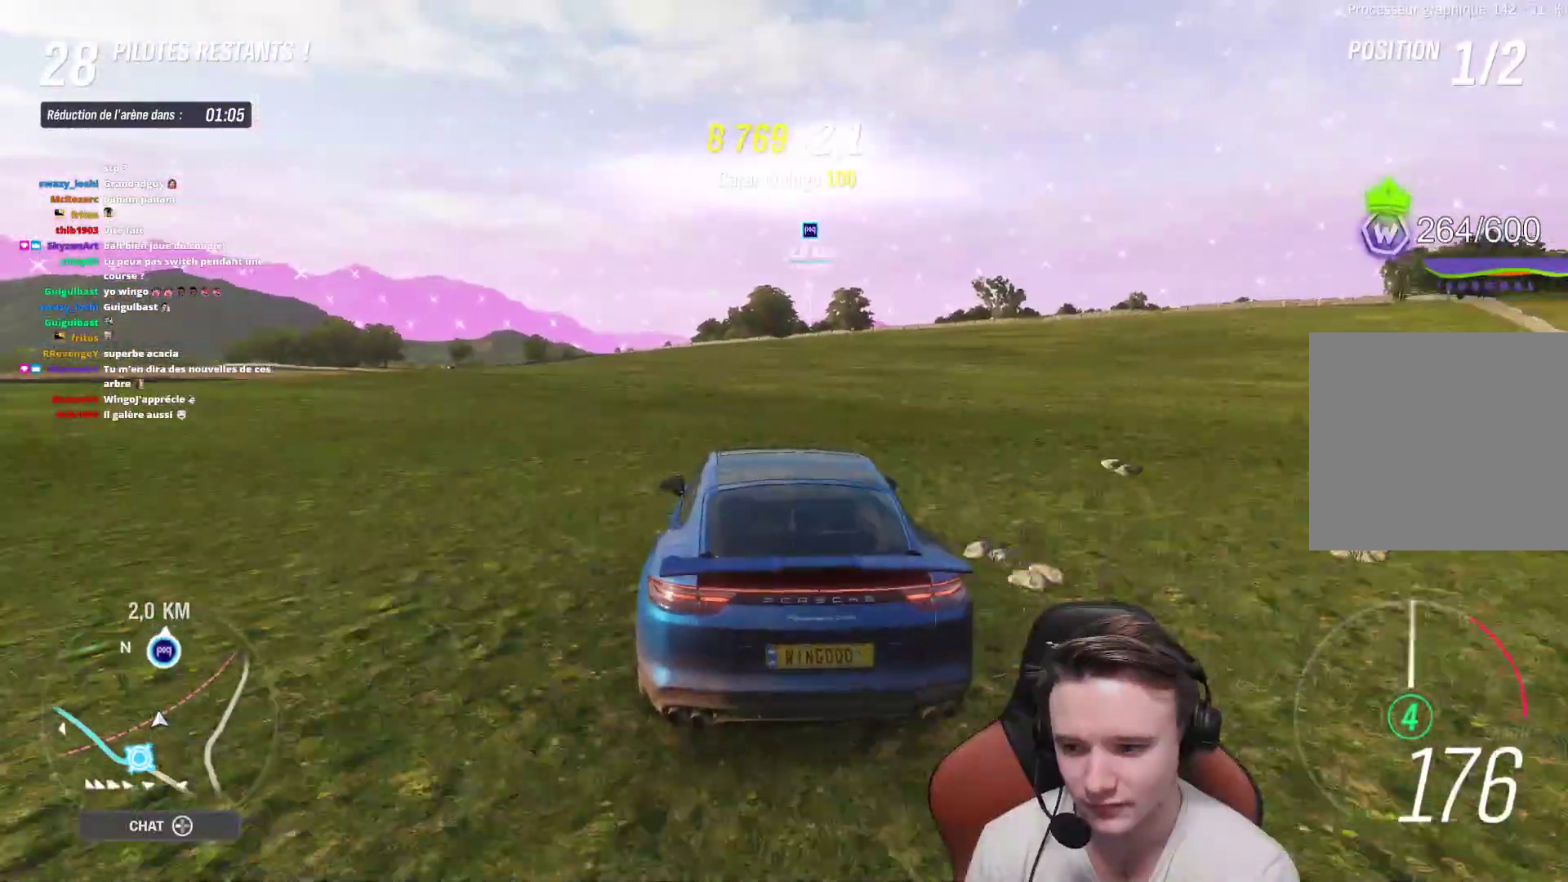
{"dt_ms": 500, "buttons": ["R2"], "left_stick": "center", "right_stick": "center", "events": [[283, "left_stick", "right"], [450, "left_stick", "center"]]}
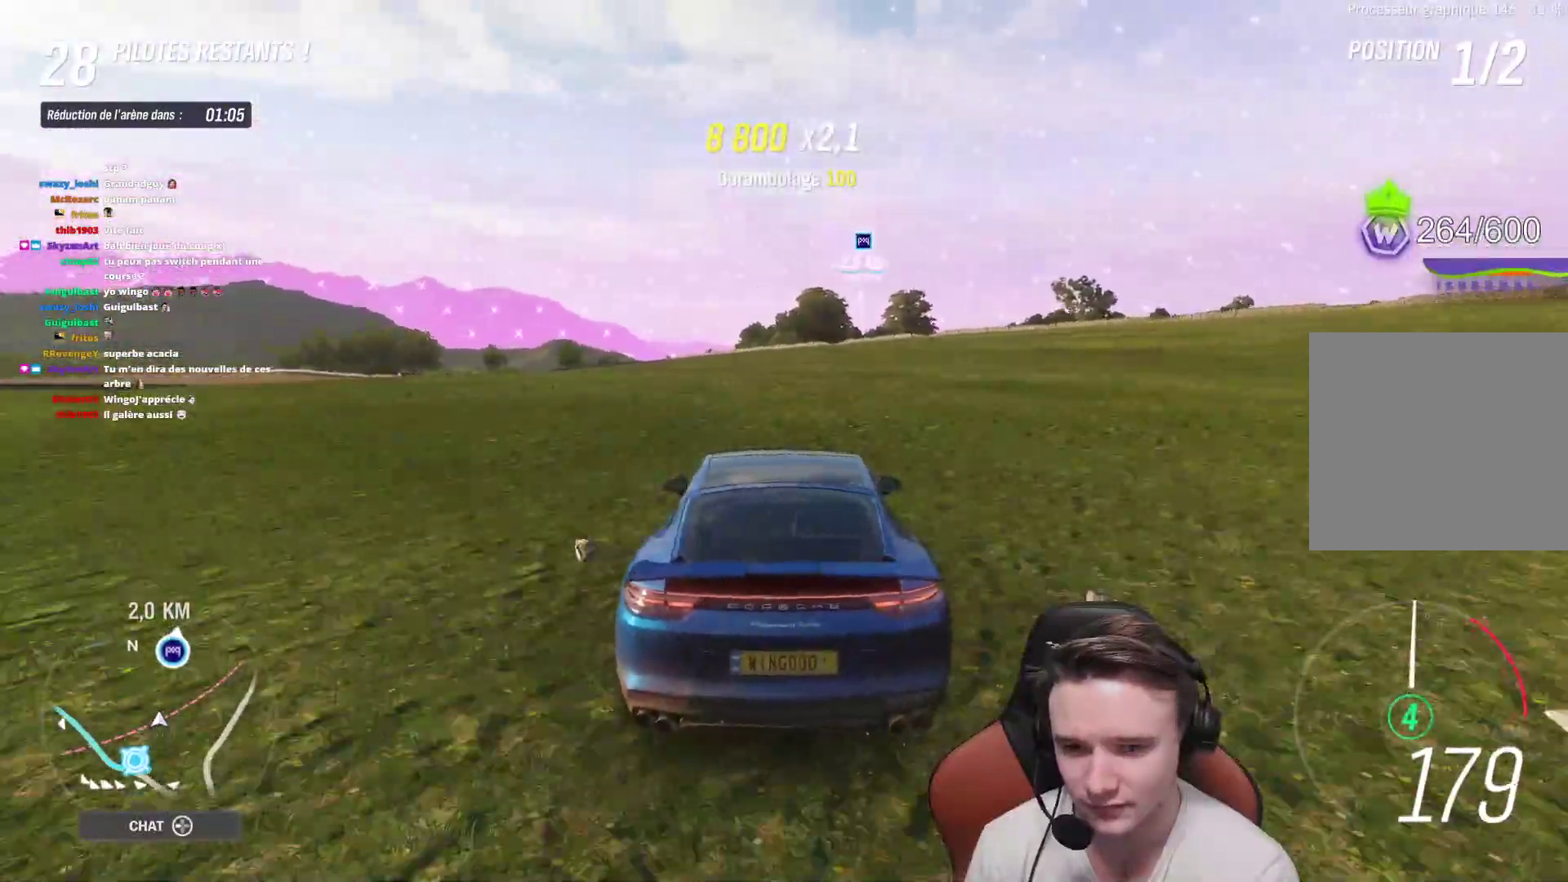
{"dt_ms": 500, "buttons": ["R2"], "left_stick": "right", "right_stick": "center", "events": [[117, "left_stick", "right"], [250, "left_stick", "center"], [350, "left_stick", "right"]]}
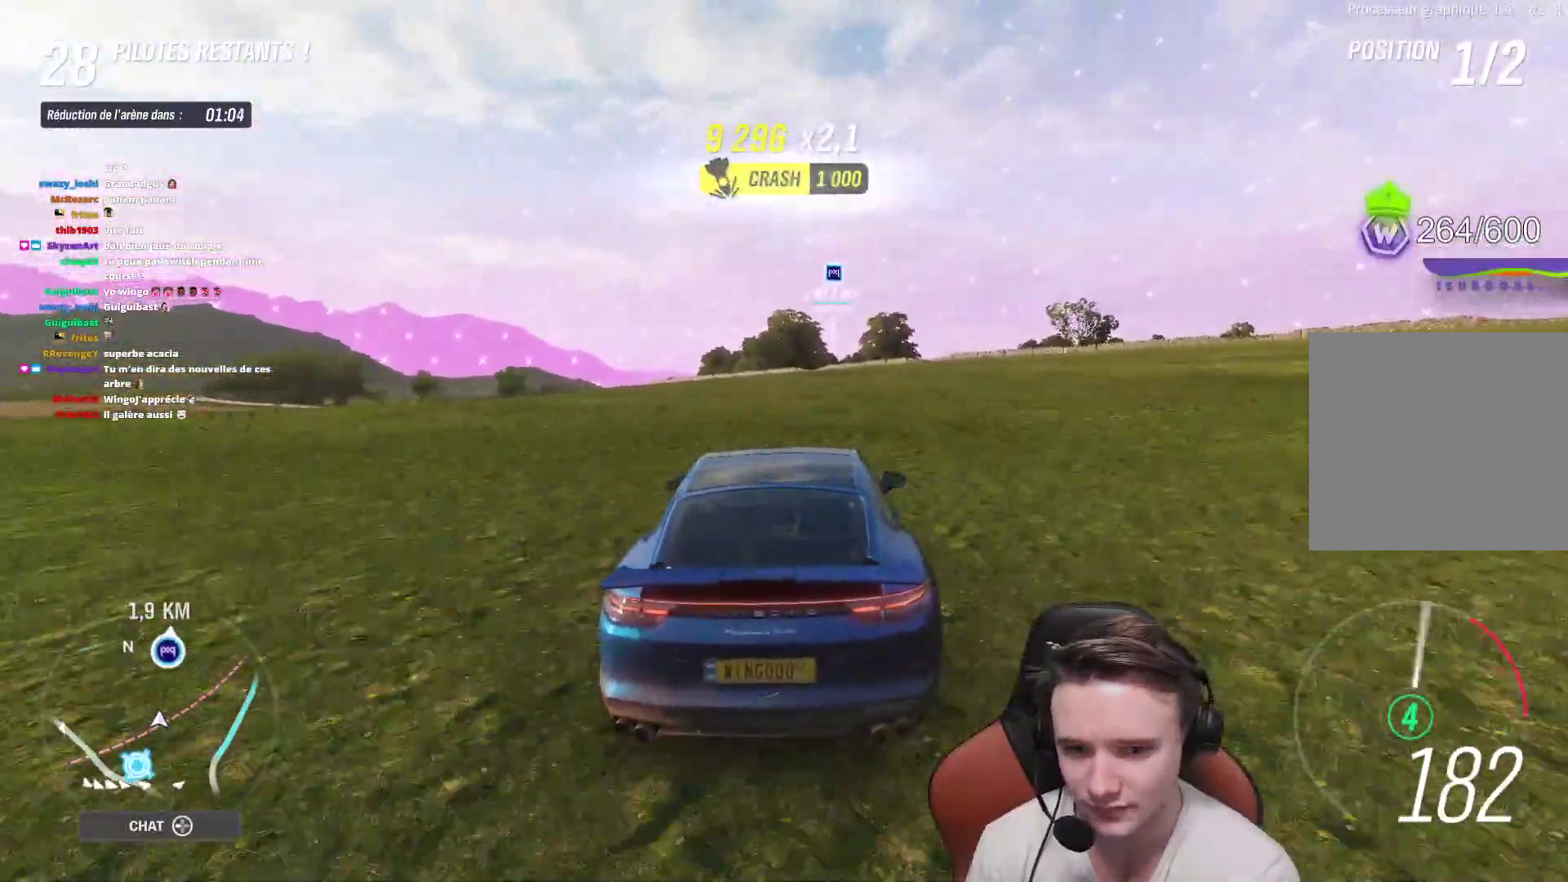
{"dt_ms": 500, "buttons": ["R2"], "left_stick": "right", "right_stick": "center", "events": [[333, "left_stick", "center"], [450, "left_stick", "right"]]}
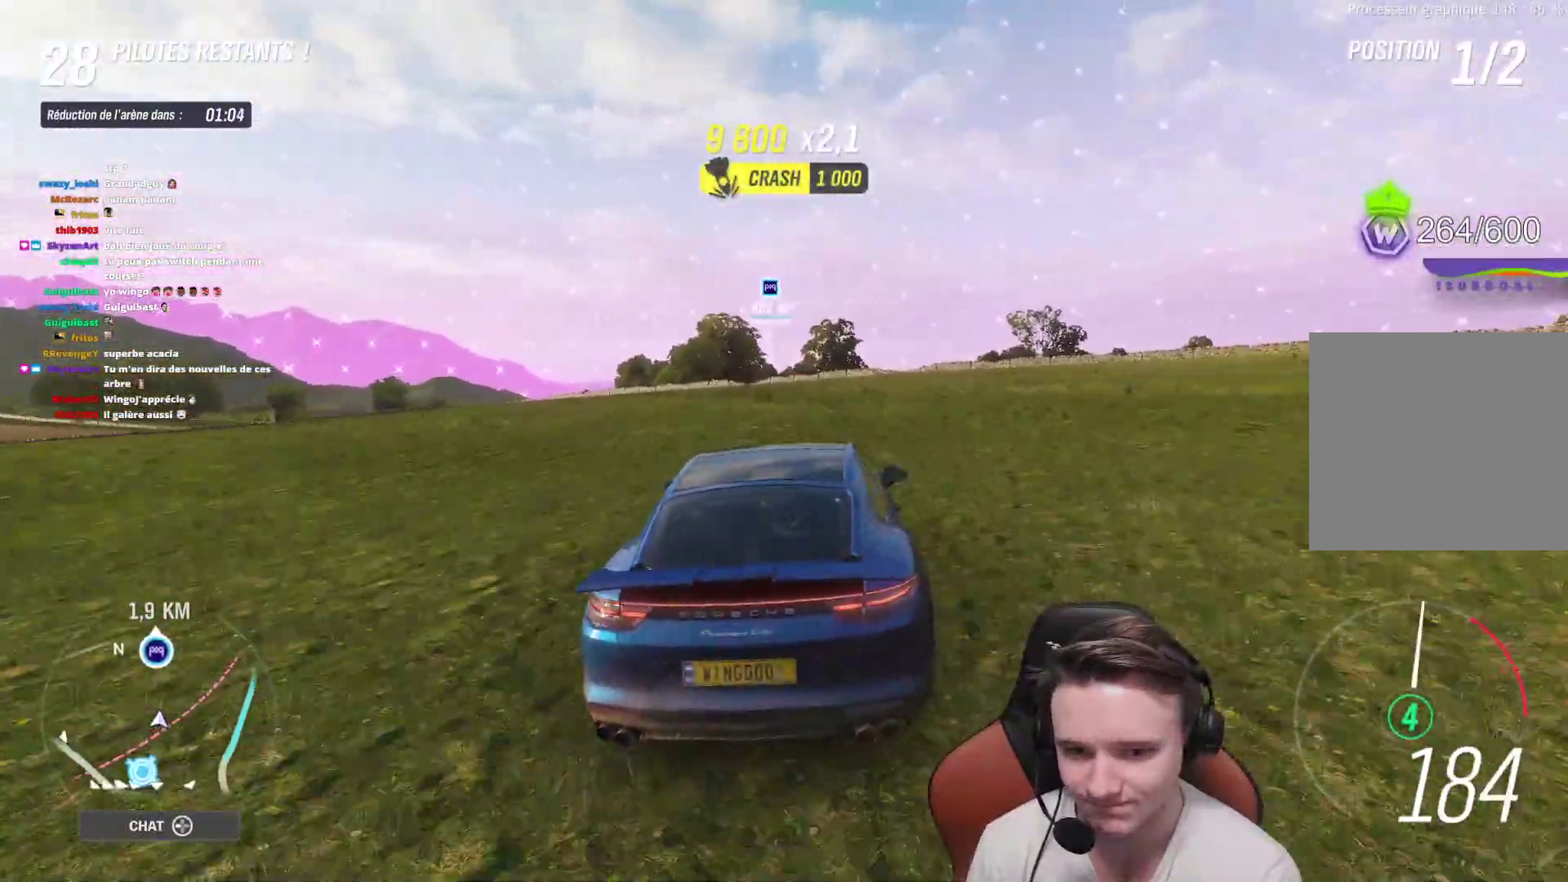
{"dt_ms": 500, "buttons": ["R2"], "left_stick": "right", "right_stick": "center", "events": [[50, "left_stick", "center"], [150, "left_stick", "right"], [250, "left_stick", "center"], [450, "left_stick", "right"]]}
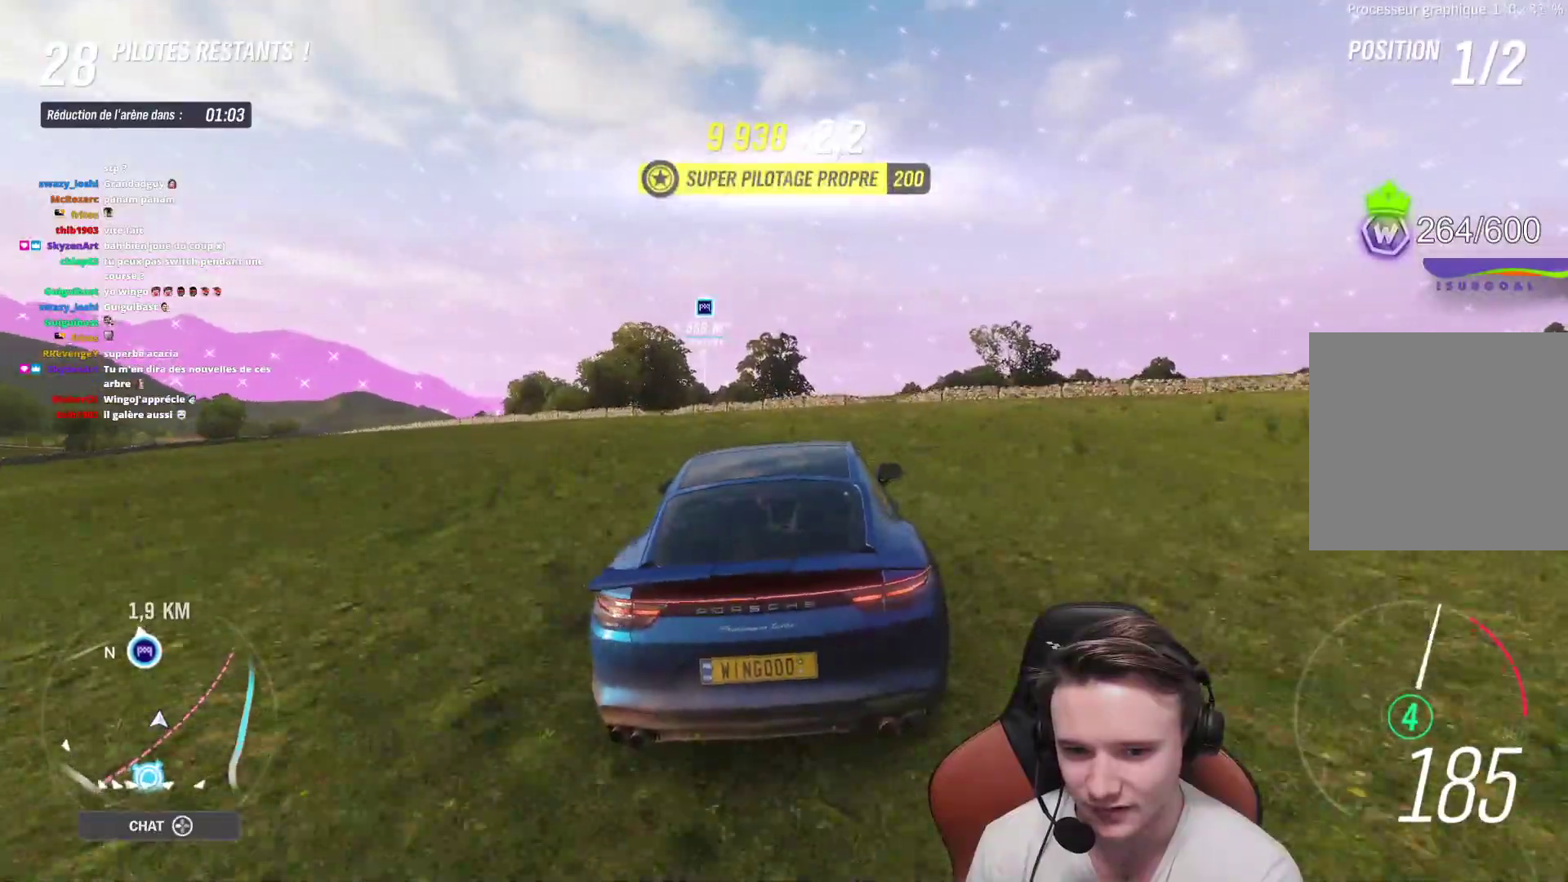
{"dt_ms": 500, "buttons": ["R2"], "left_stick": "right", "right_stick": "center", "events": [[283, "L2", "down"], [283, "left_stick", "center"], [383, "L2", "up"], [433, "left_stick", "right"]]}
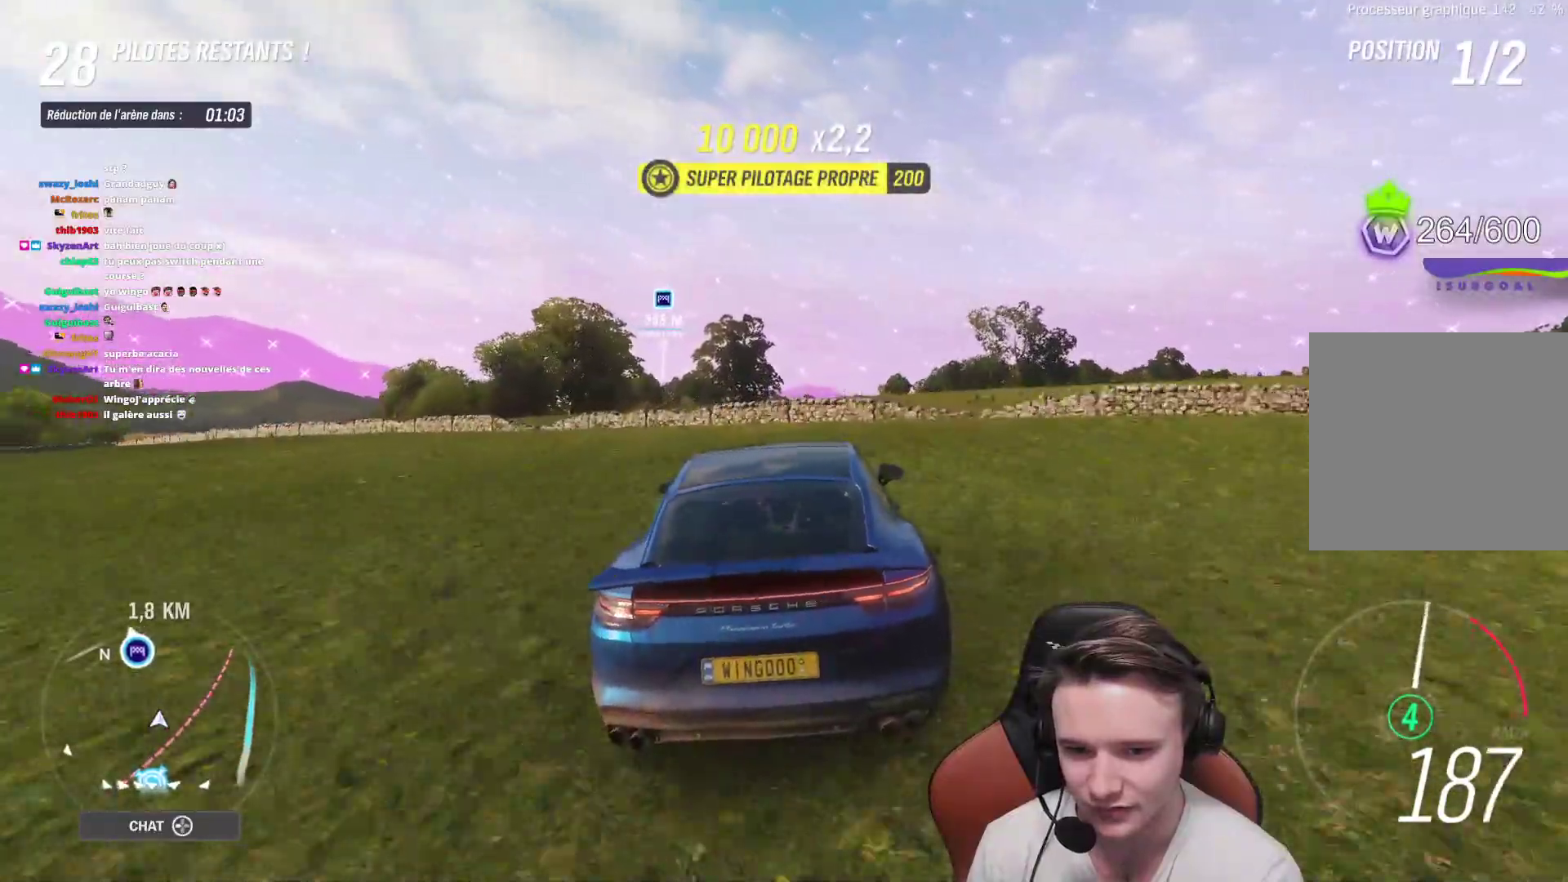
{"dt_ms": 500, "buttons": ["R2"], "left_stick": "right", "right_stick": "center", "events": [[83, "left_stick", "center"], [383, "left_stick", "right"]]}
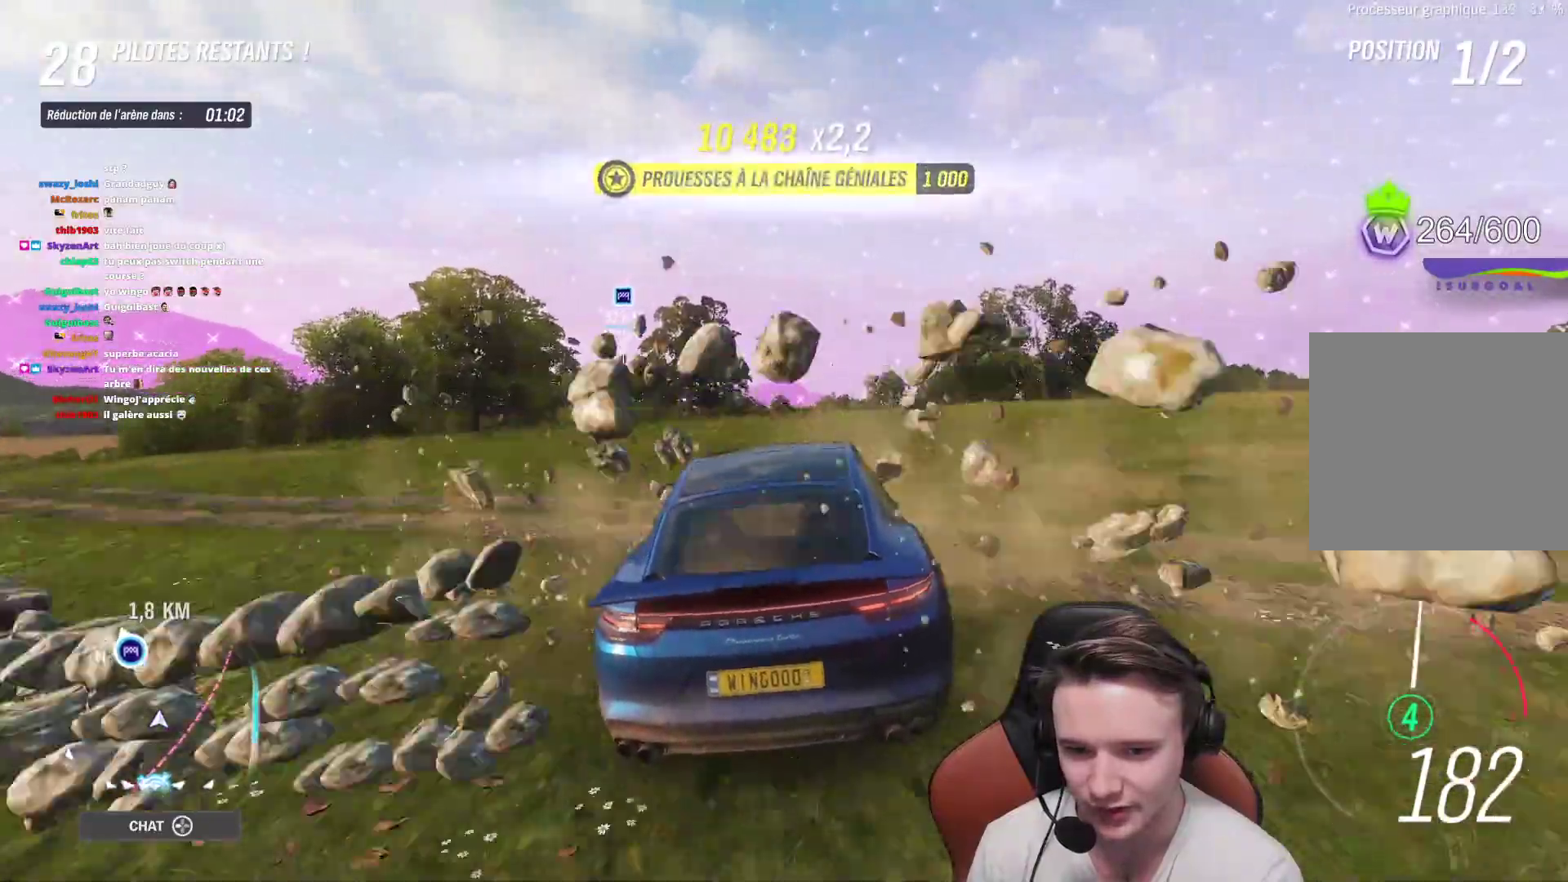
{"dt_ms": 500, "buttons": [], "left_stick": "center", "right_stick": "center", "events": [[17, "left_stick", "center"], [183, "R2", "up"], [267, "left_stick", "up-left"], [467, "left_stick", "center"]]}
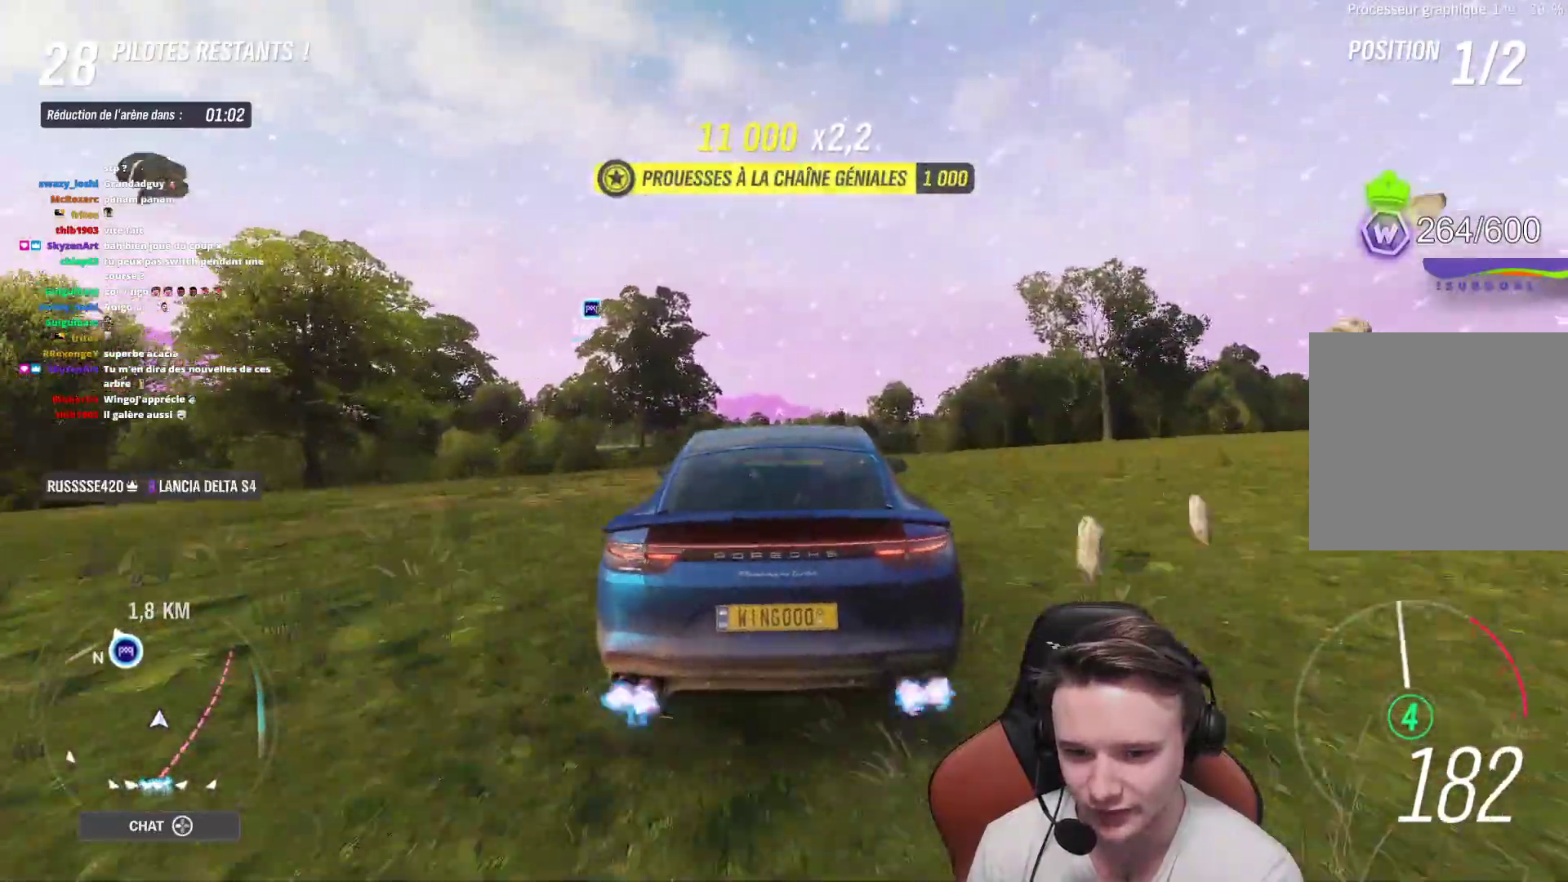
{"dt_ms": 500, "buttons": ["R2"], "left_stick": "up-left", "right_stick": "center", "events": [[33, "L2", "down"], [133, "left_stick", "up-left"], [350, "L2", "up"], [450, "R2", "down"]]}
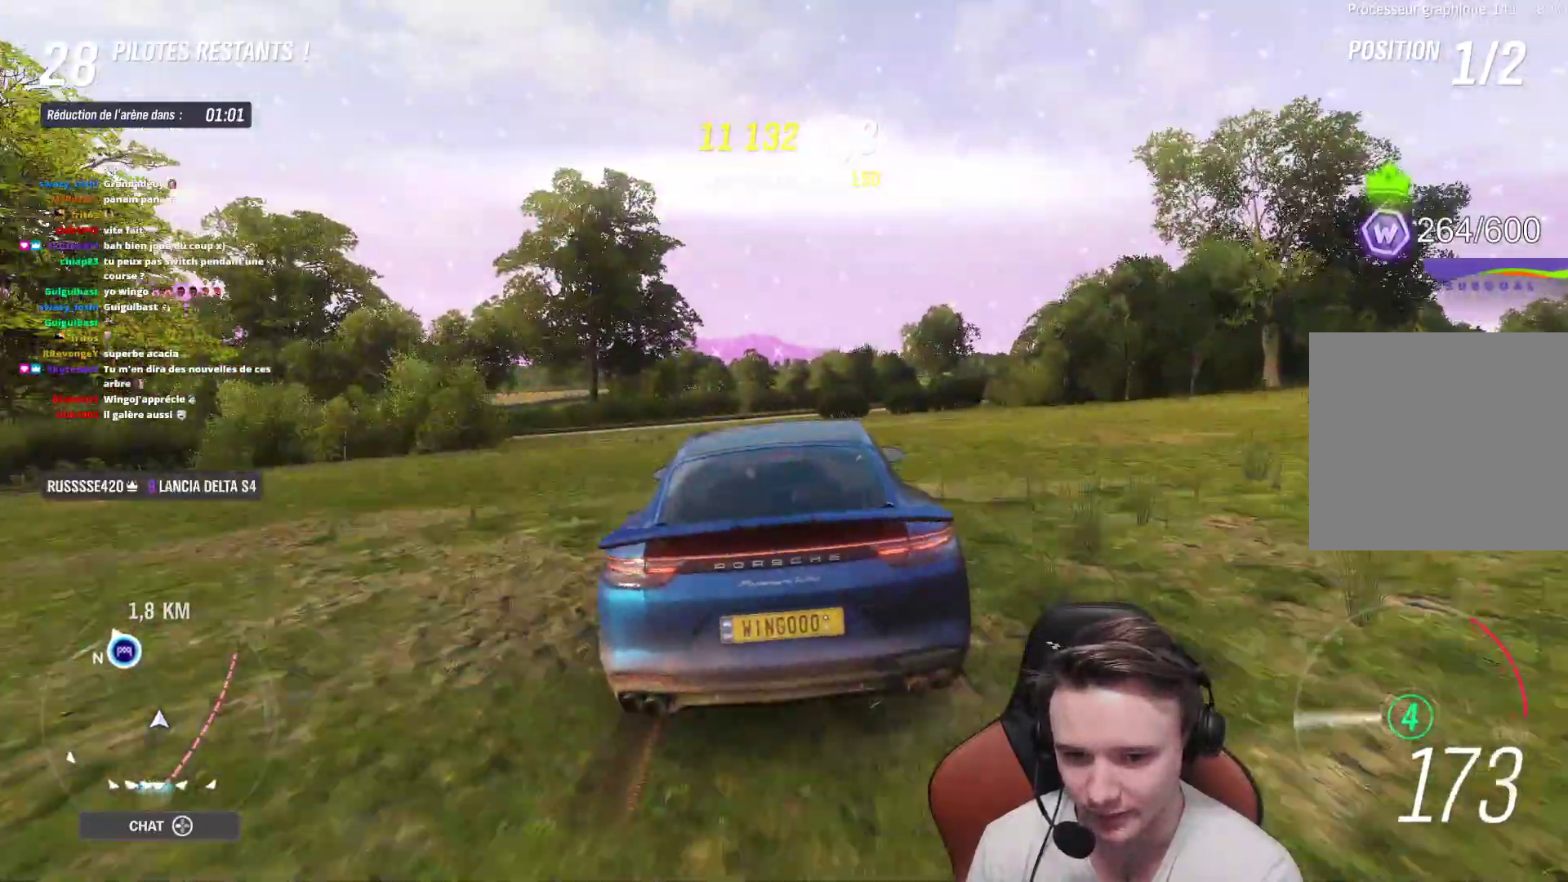
{"dt_ms": 500, "buttons": ["R2"], "left_stick": "center", "right_stick": "center", "events": [[133, "left_stick", "center"], [217, "left_stick", "up-left"], [317, "left_stick", "center"]]}
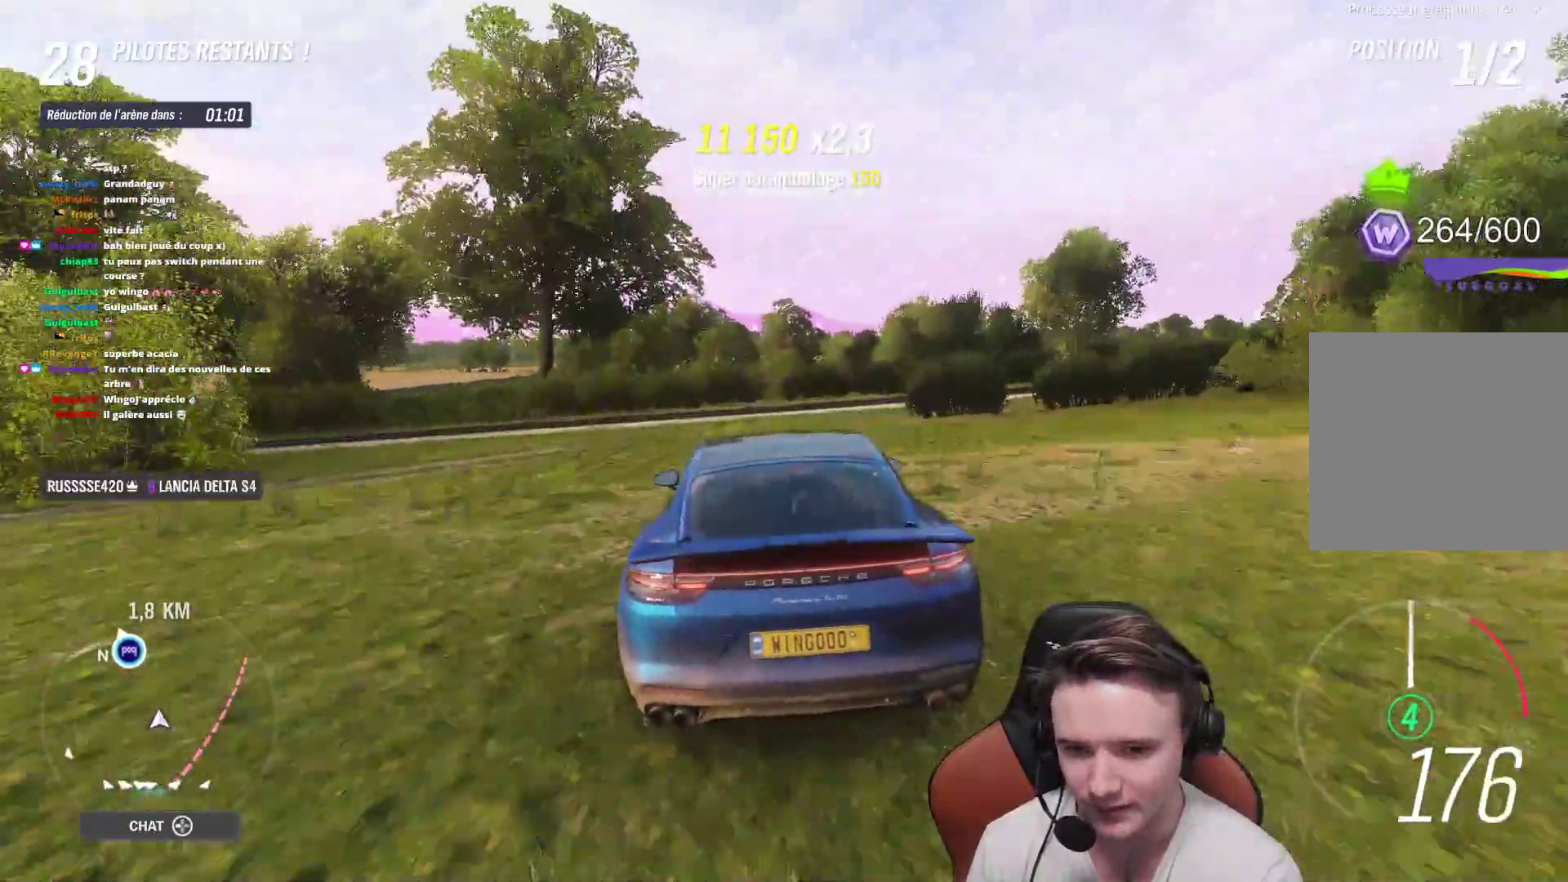
{"dt_ms": 500, "buttons": ["R2"], "left_stick": "up-left", "right_stick": "center", "events": [[183, "left_stick", "left"], [383, "left_stick", "center"], [450, "left_stick", "up-left"]]}
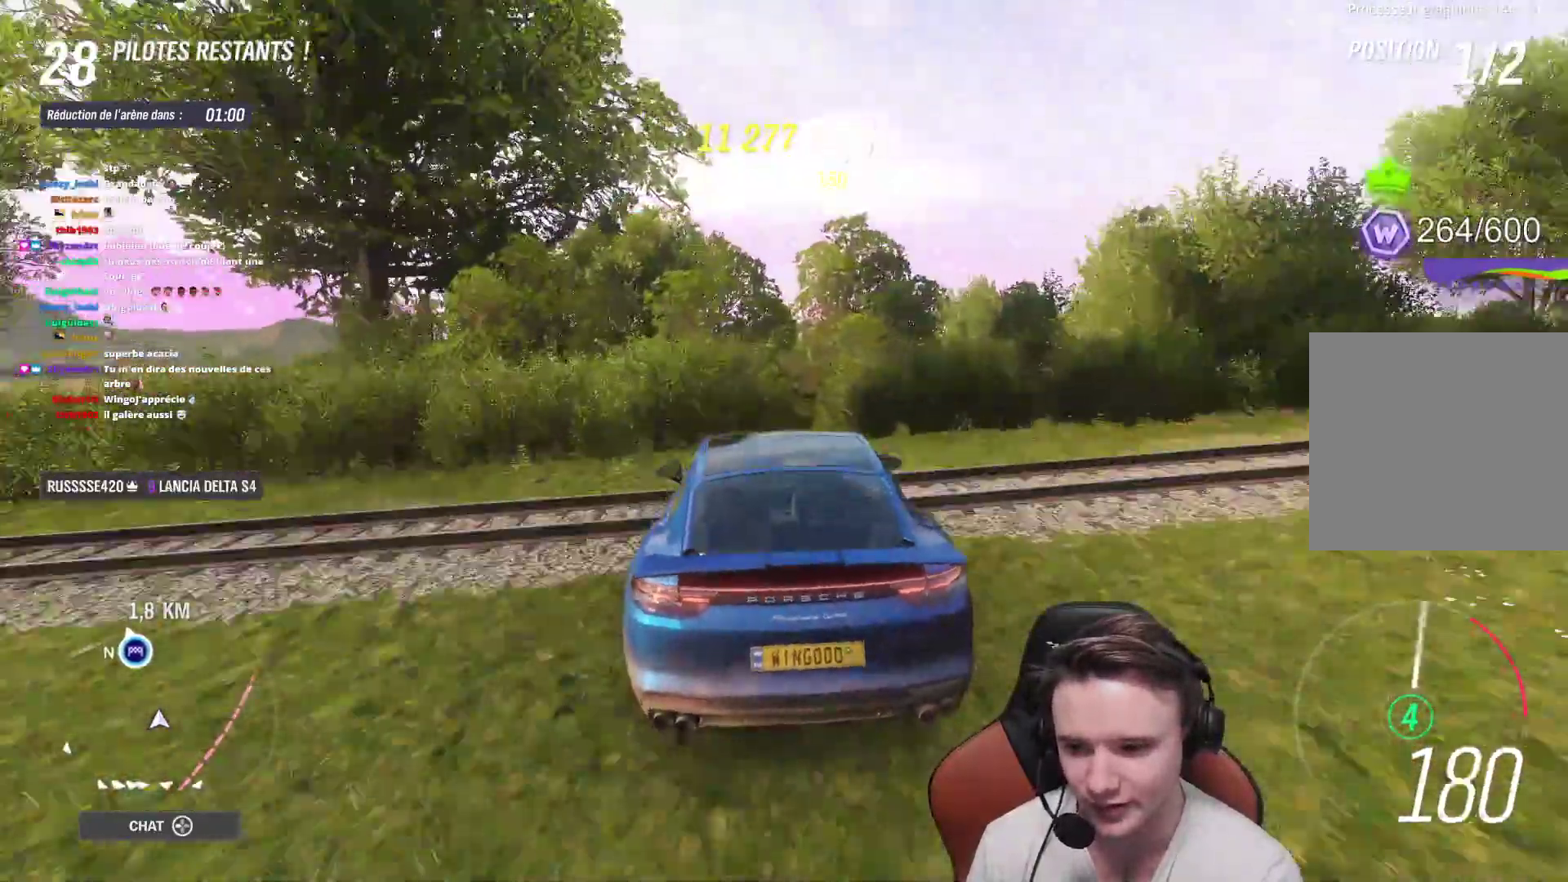
{"dt_ms": 500, "buttons": ["R2"], "left_stick": "center", "right_stick": "center", "events": [[33, "left_stick", "center"], [183, "left_stick", "up-left"], [433, "left_stick", "center"]]}
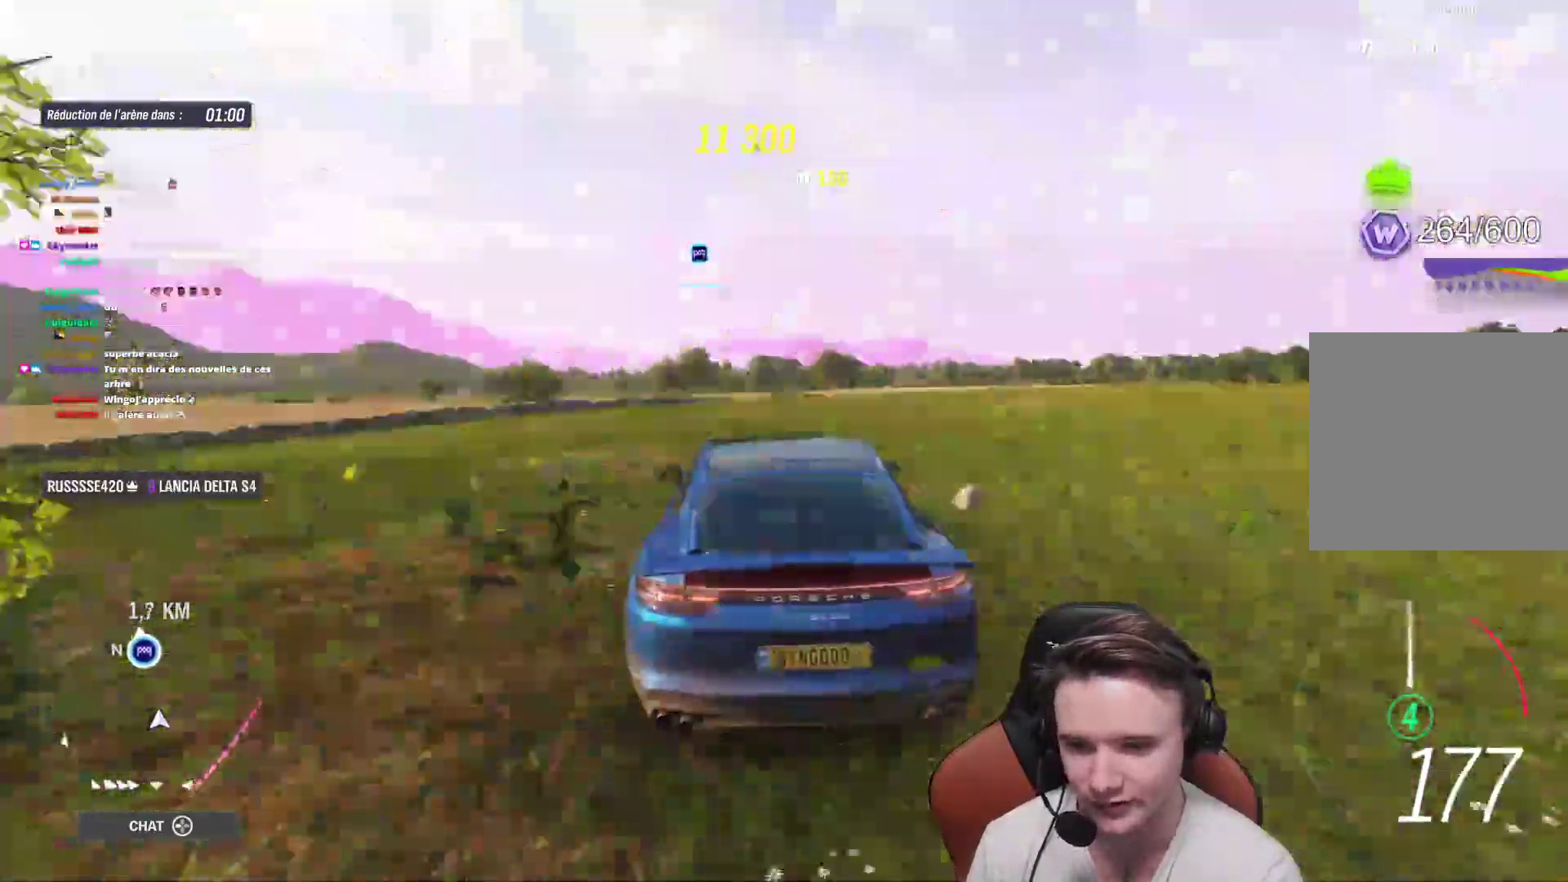
{"dt_ms": 500, "buttons": ["R2"], "left_stick": "center", "right_stick": "center", "events": [[17, "left_stick", "up-left"], [117, "left_stick", "center"], [300, "left_stick", "left"], [450, "left_stick", "center"]]}
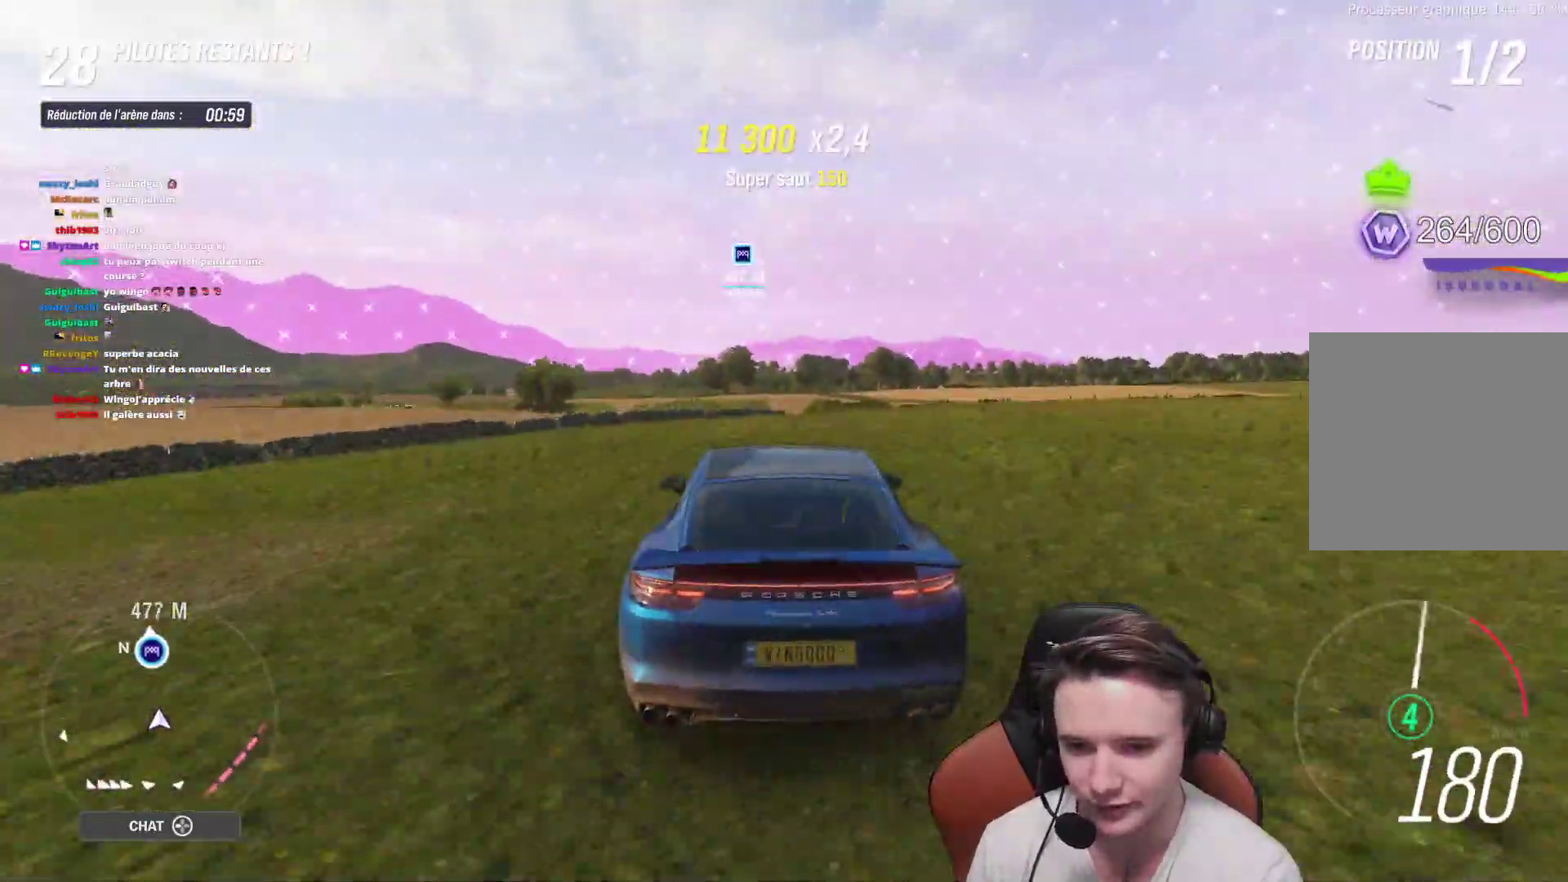
{"dt_ms": 500, "buttons": ["R2"], "left_stick": "center", "right_stick": "center", "events": [[33, "left_stick", "up-left"], [167, "left_stick", "center"], [217, "left_stick", "right"], [350, "left_stick", "center"]]}
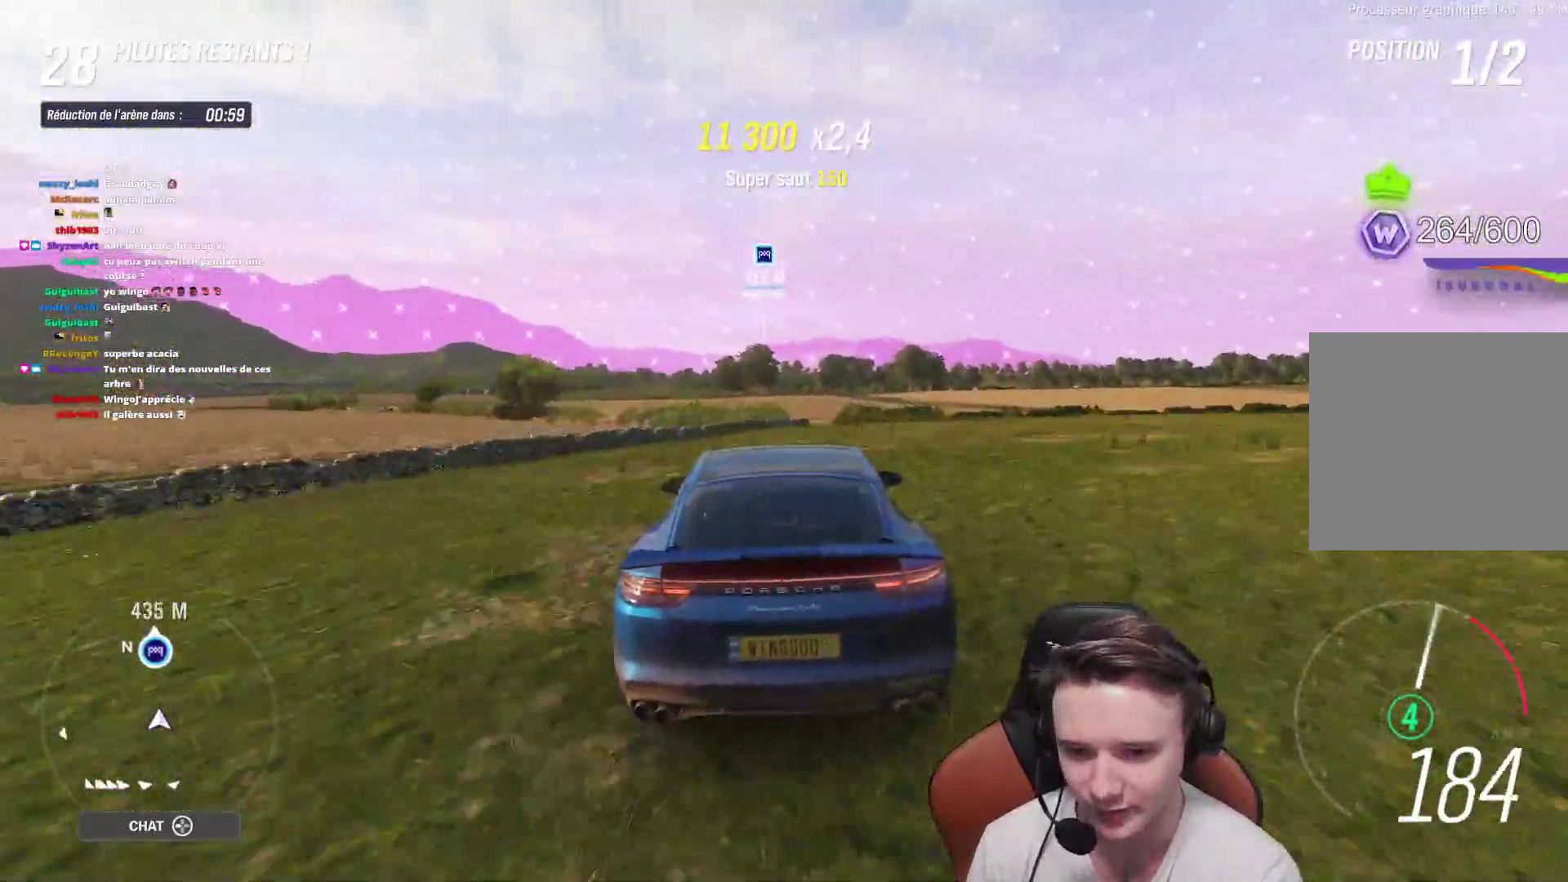
{"dt_ms": 500, "buttons": ["R2"], "left_stick": "center", "right_stick": "center", "events": [[217, "left_stick", "up-left"], [350, "left_stick", "center"]]}
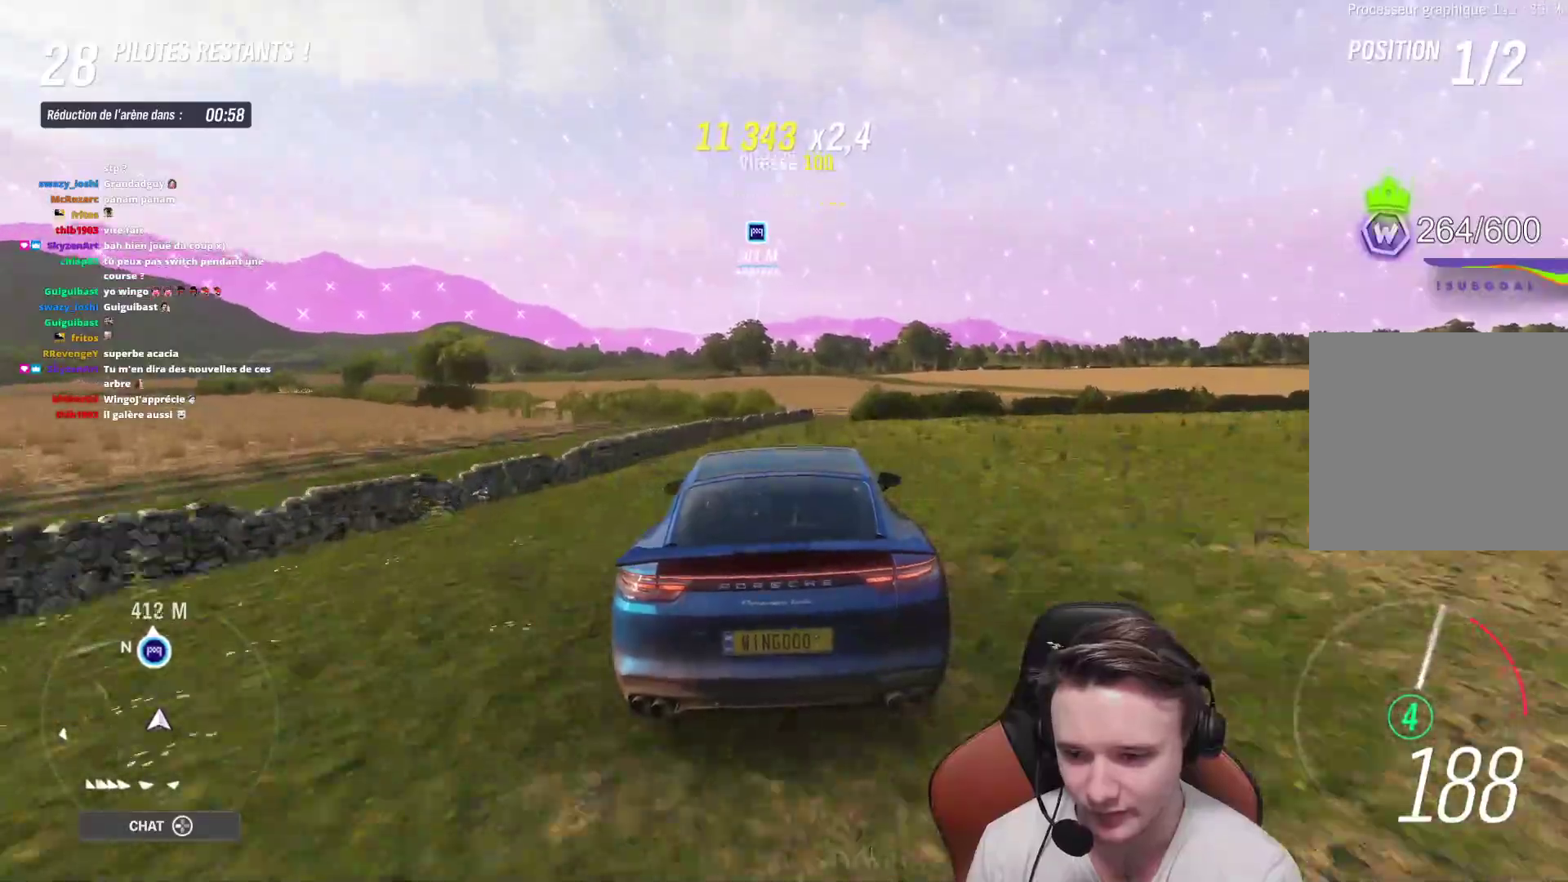
{"dt_ms": 500, "buttons": ["R2"], "left_stick": "right", "right_stick": "center", "events": [[33, "left_stick", "up-left"], [183, "left_stick", "center"], [300, "left_stick", "up-left"], [417, "left_stick", "center"], [483, "left_stick", "right"]]}
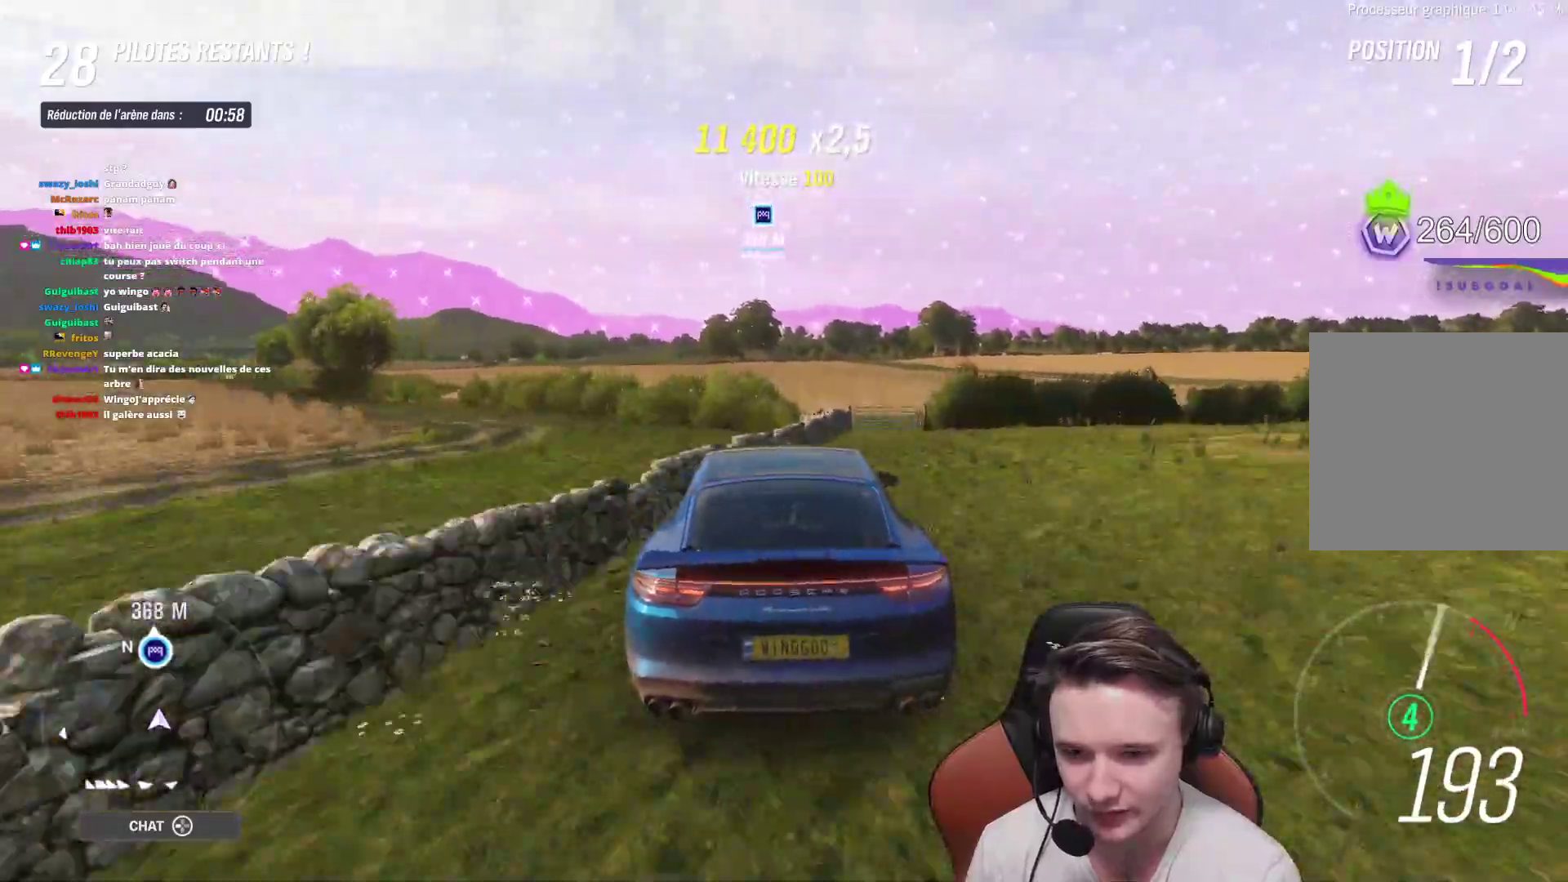
{"dt_ms": 500, "buttons": ["R2"], "left_stick": "right", "right_stick": "center", "events": [[133, "left_stick", "center"], [500, "left_stick", "right"]]}
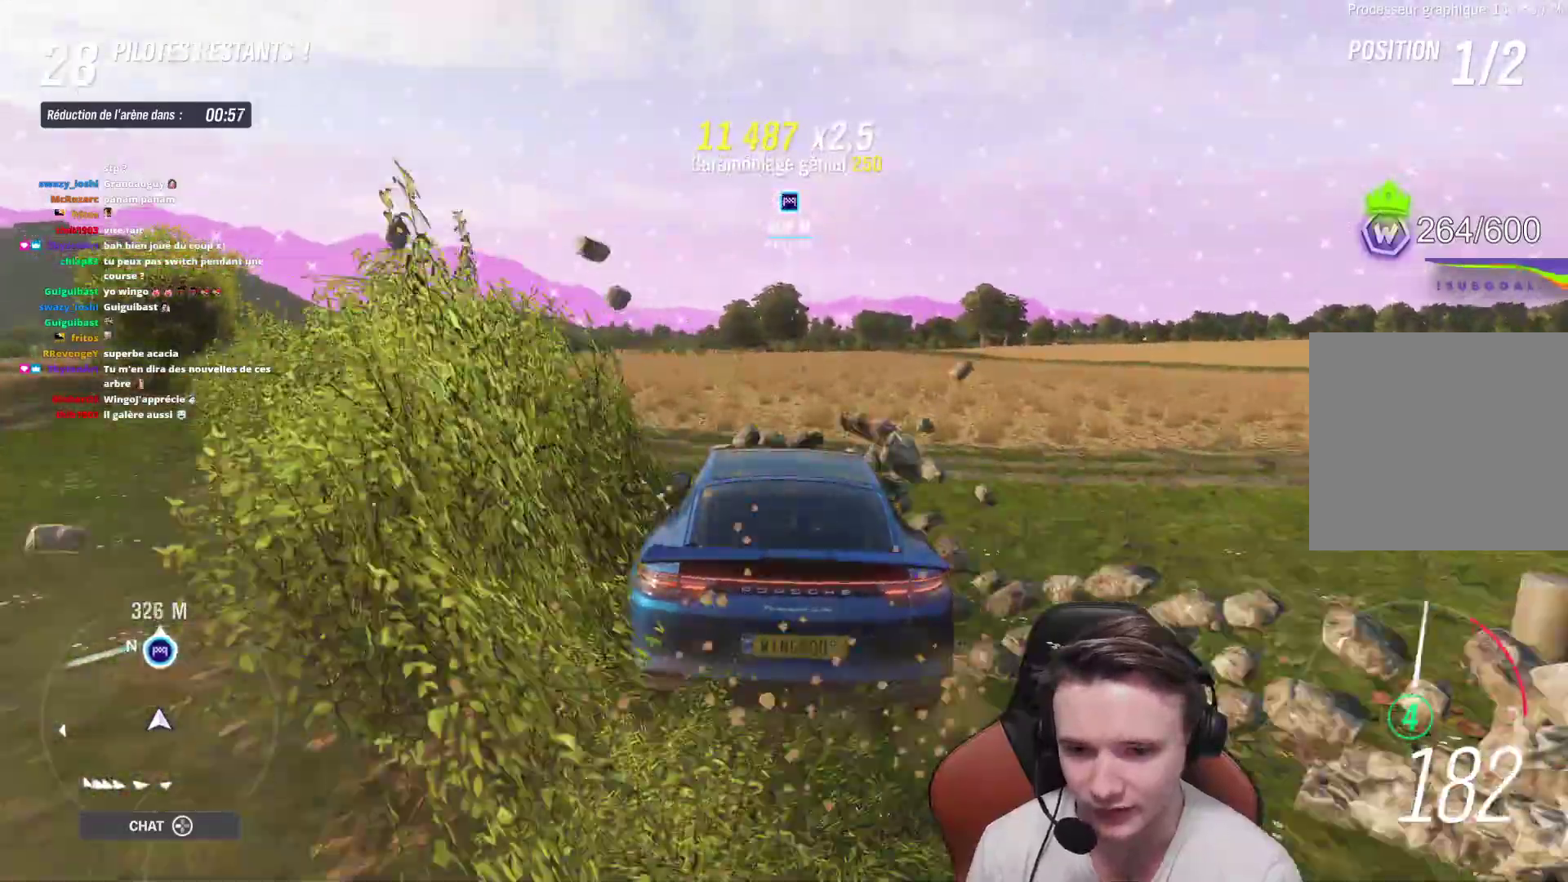
{"dt_ms": 500, "buttons": ["R2"], "left_stick": "center", "right_stick": "center", "events": [[117, "left_stick", "center"]]}
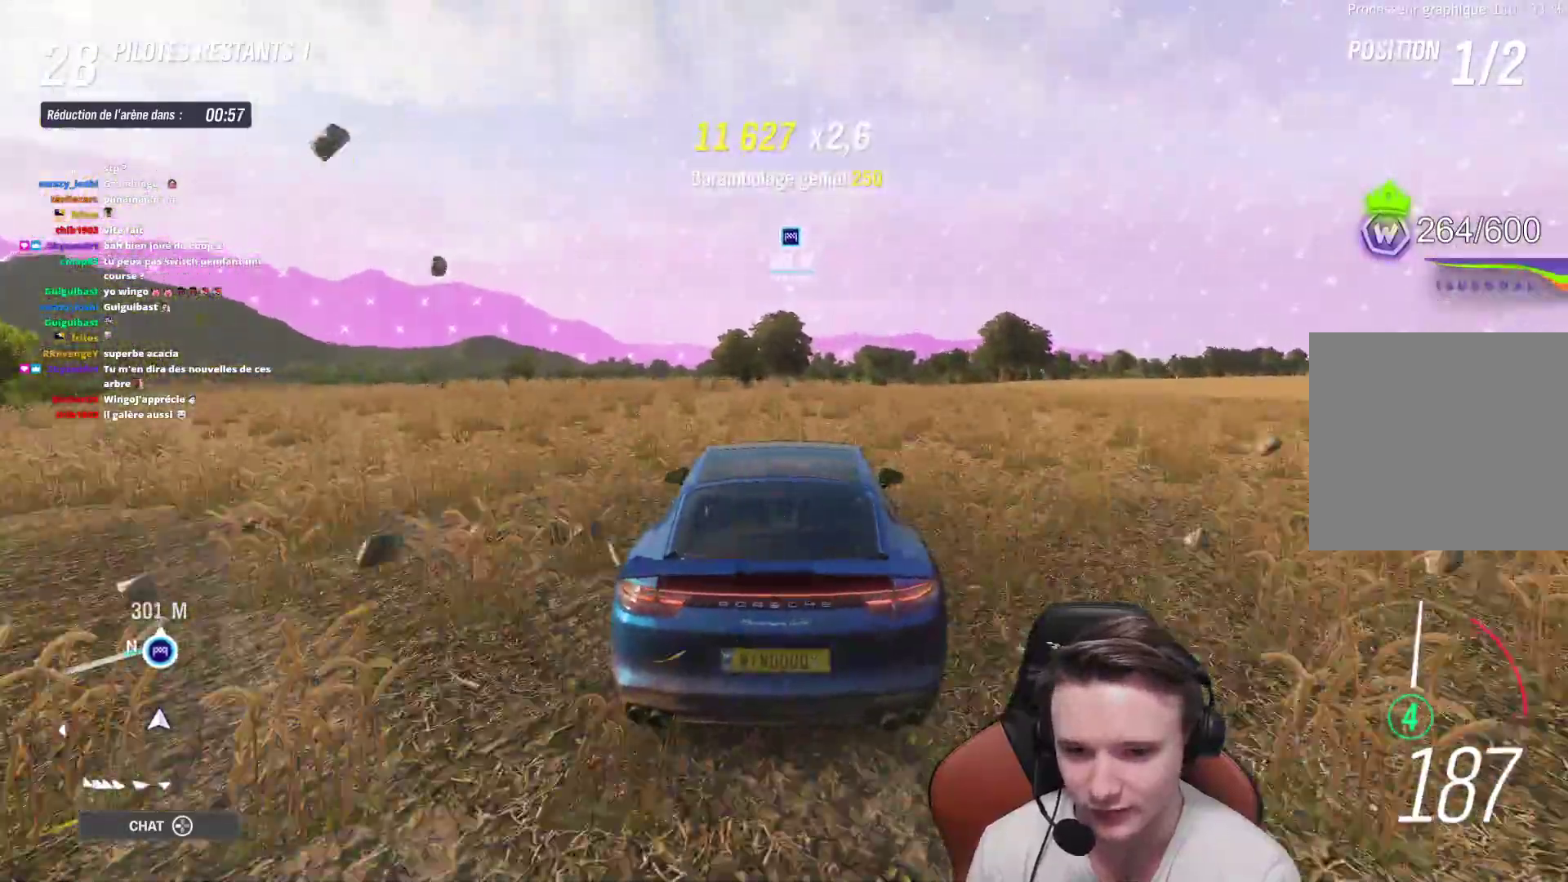
{"dt_ms": 500, "buttons": ["R2"], "left_stick": "center", "right_stick": "center", "events": [[233, "left_stick", "up-left"], [317, "left_stick", "center"]]}